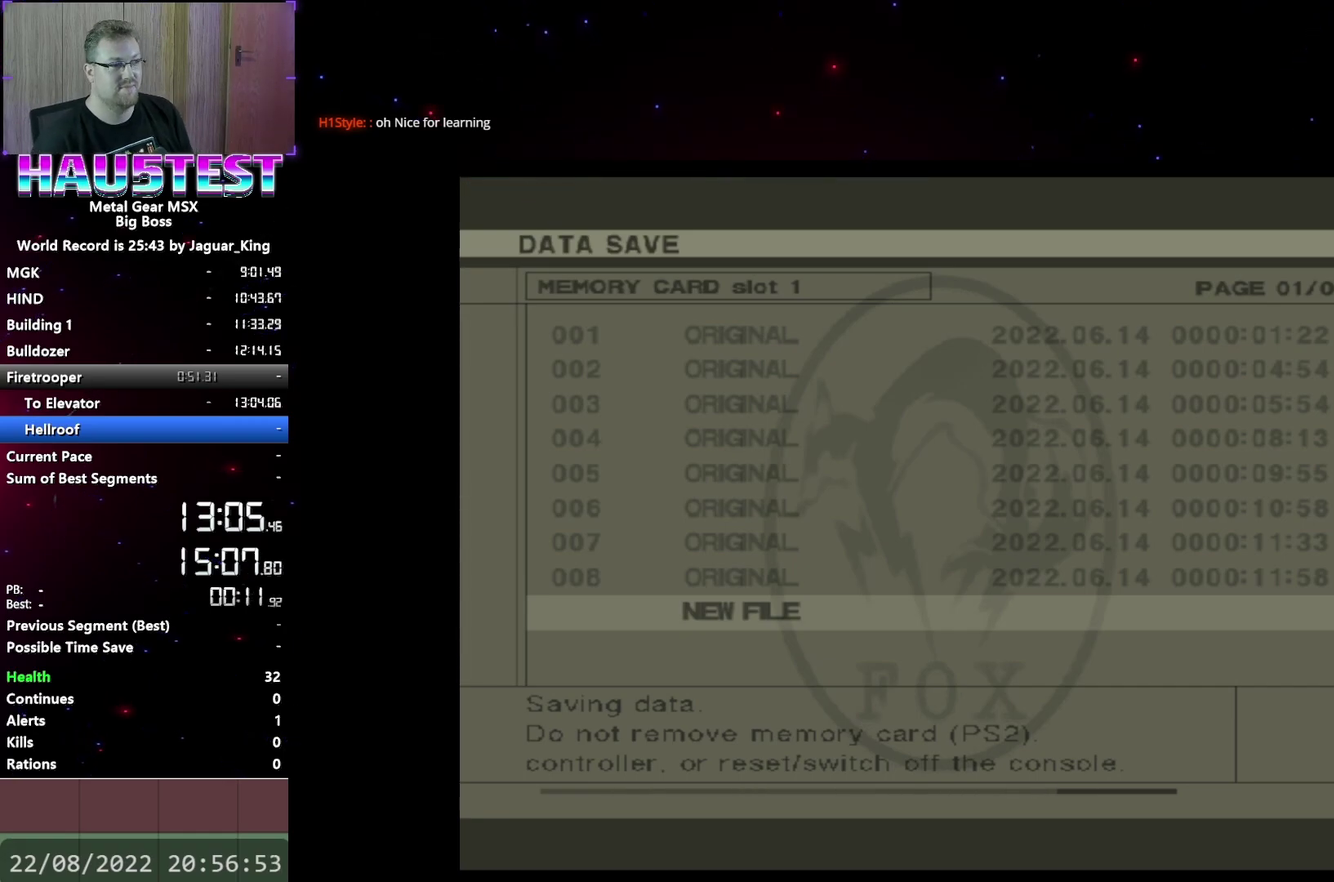
Gameplay with a controller (Xbox layout); each line is a JSON object with the inputs held at the frame after it. "events" lists button and stick changes between this image and that frame as [ms after this image, input, new state], when the widget could be followed in between. Not read: L3 R3 left_stick right_stick.
{"buttons": ["A"], "events": [[450, "A", "down"]]}
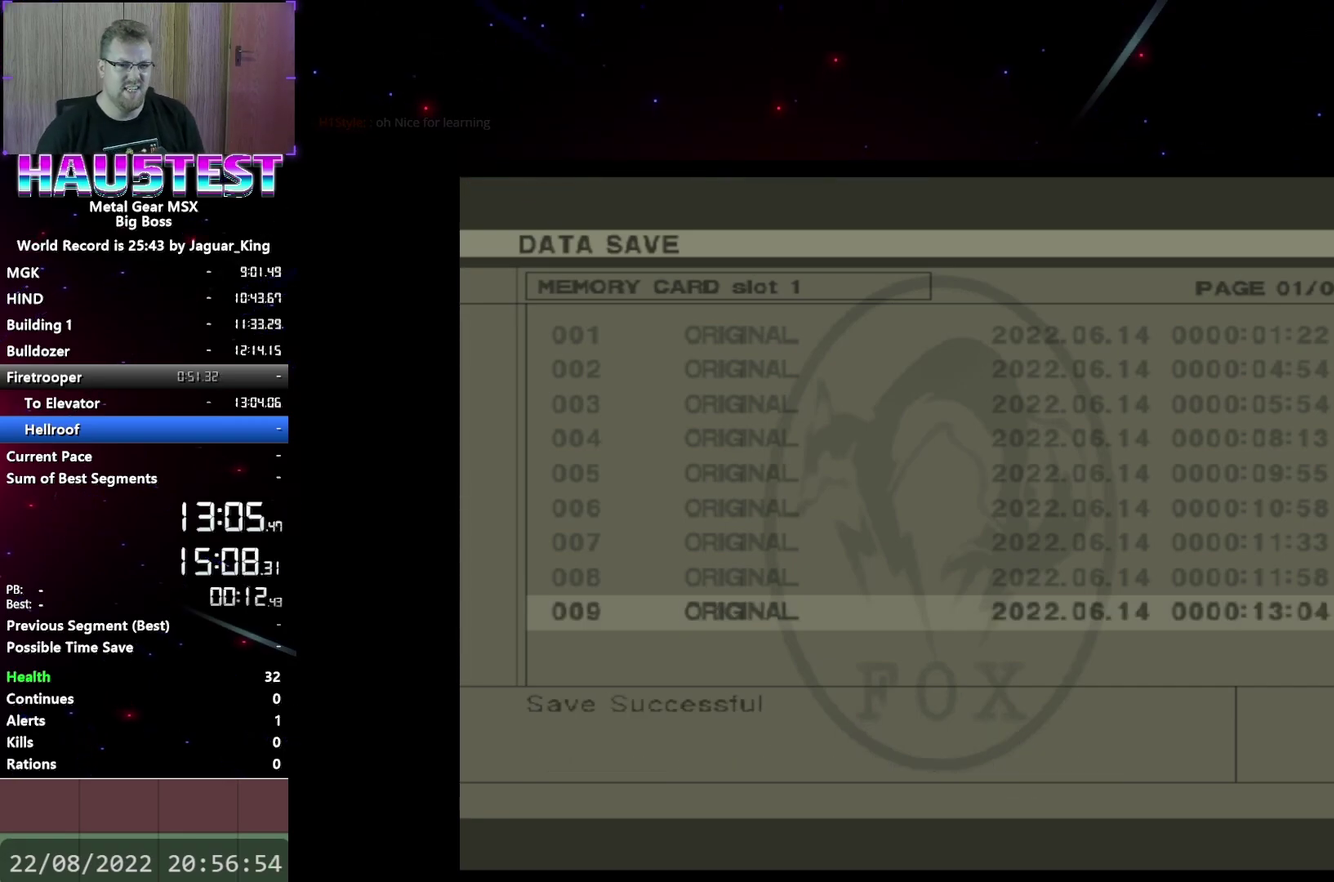
{"buttons": [], "events": [[50, "A", "up"]]}
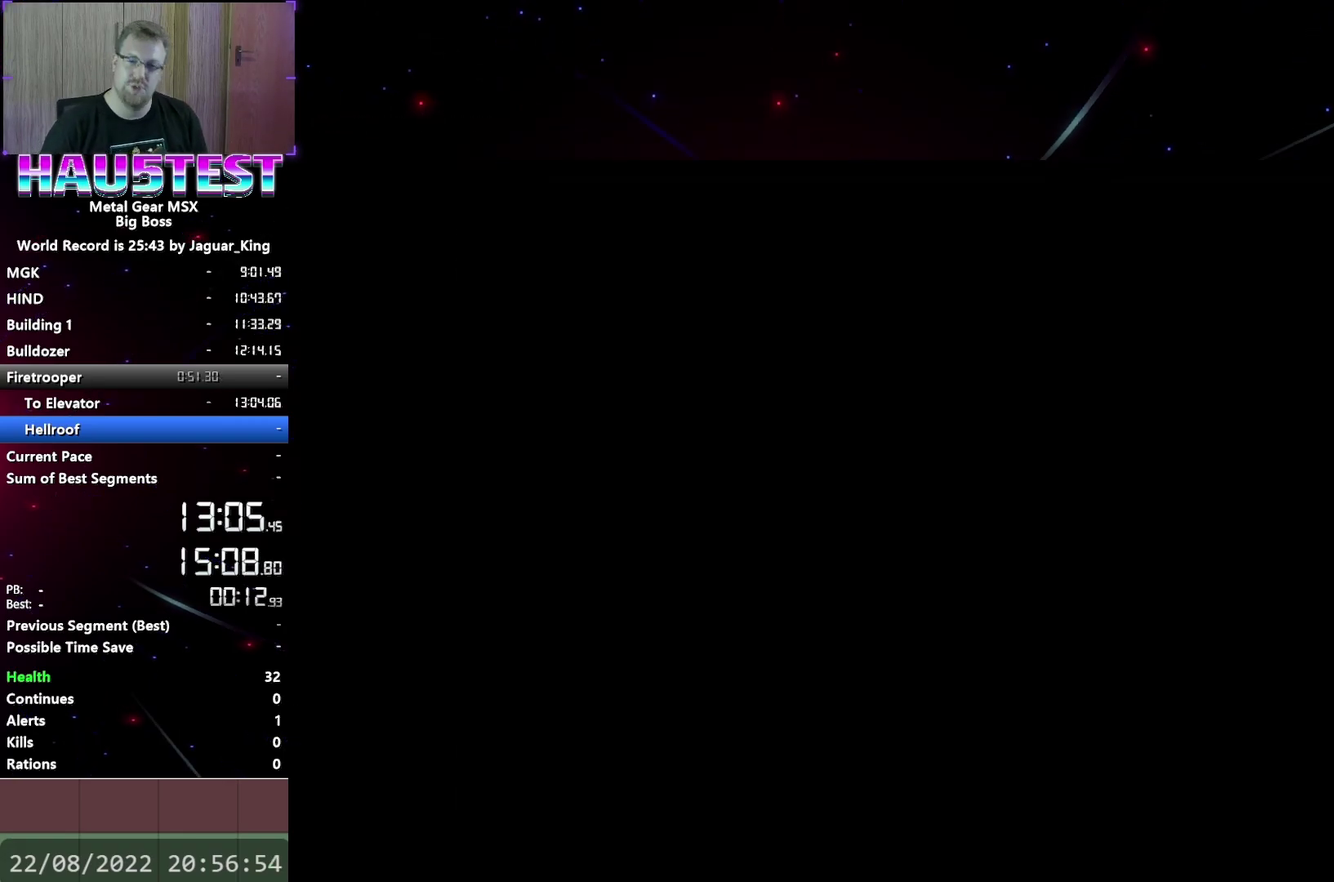
{"buttons": ["DPAD_LEFT"], "events": [[133, "DPAD_LEFT", "down"]]}
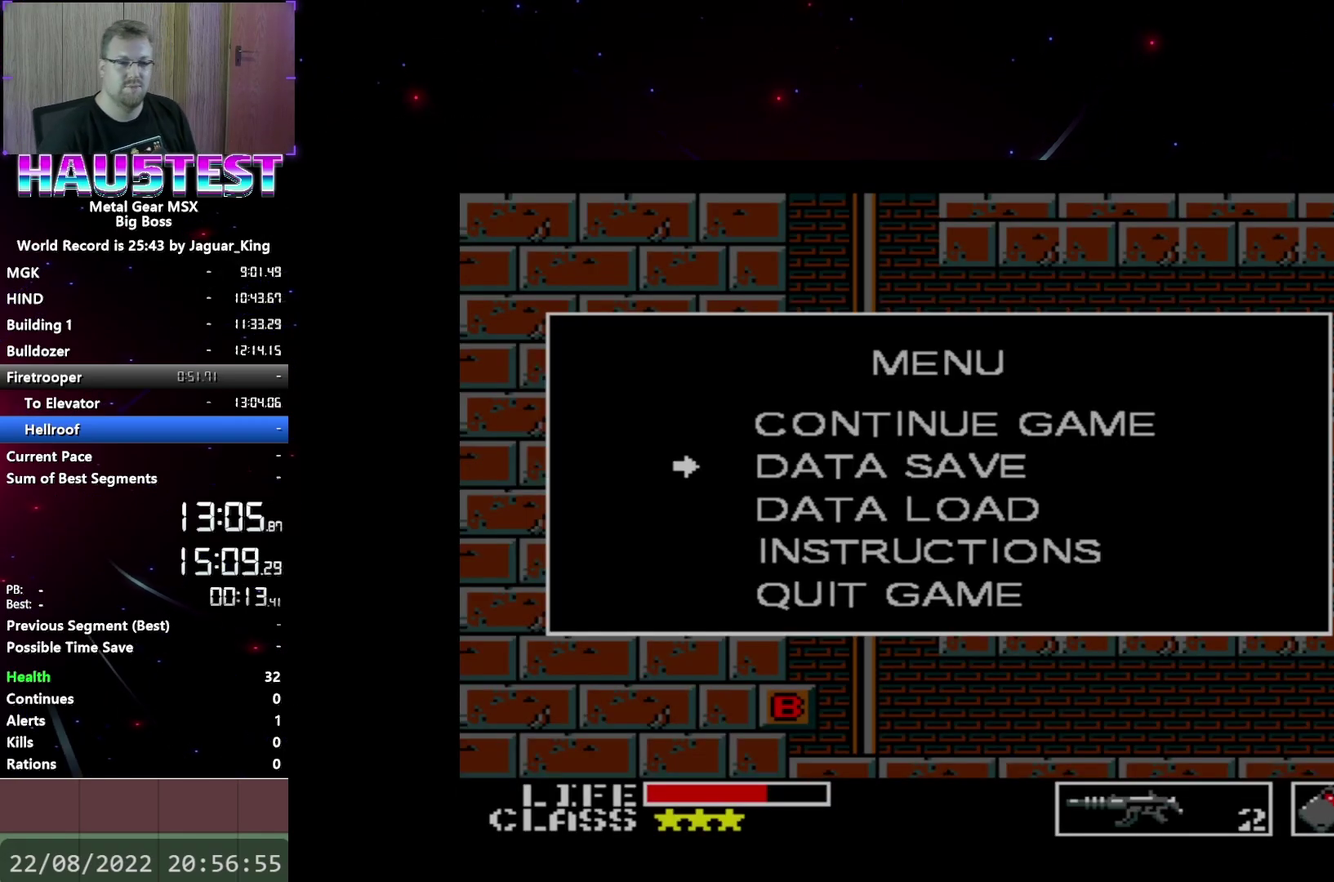
{"buttons": ["DPAD_LEFT"], "events": [[117, "DPAD_LEFT", "up"], [217, "START", "down"], [333, "START", "up"], [400, "DPAD_LEFT", "down"]]}
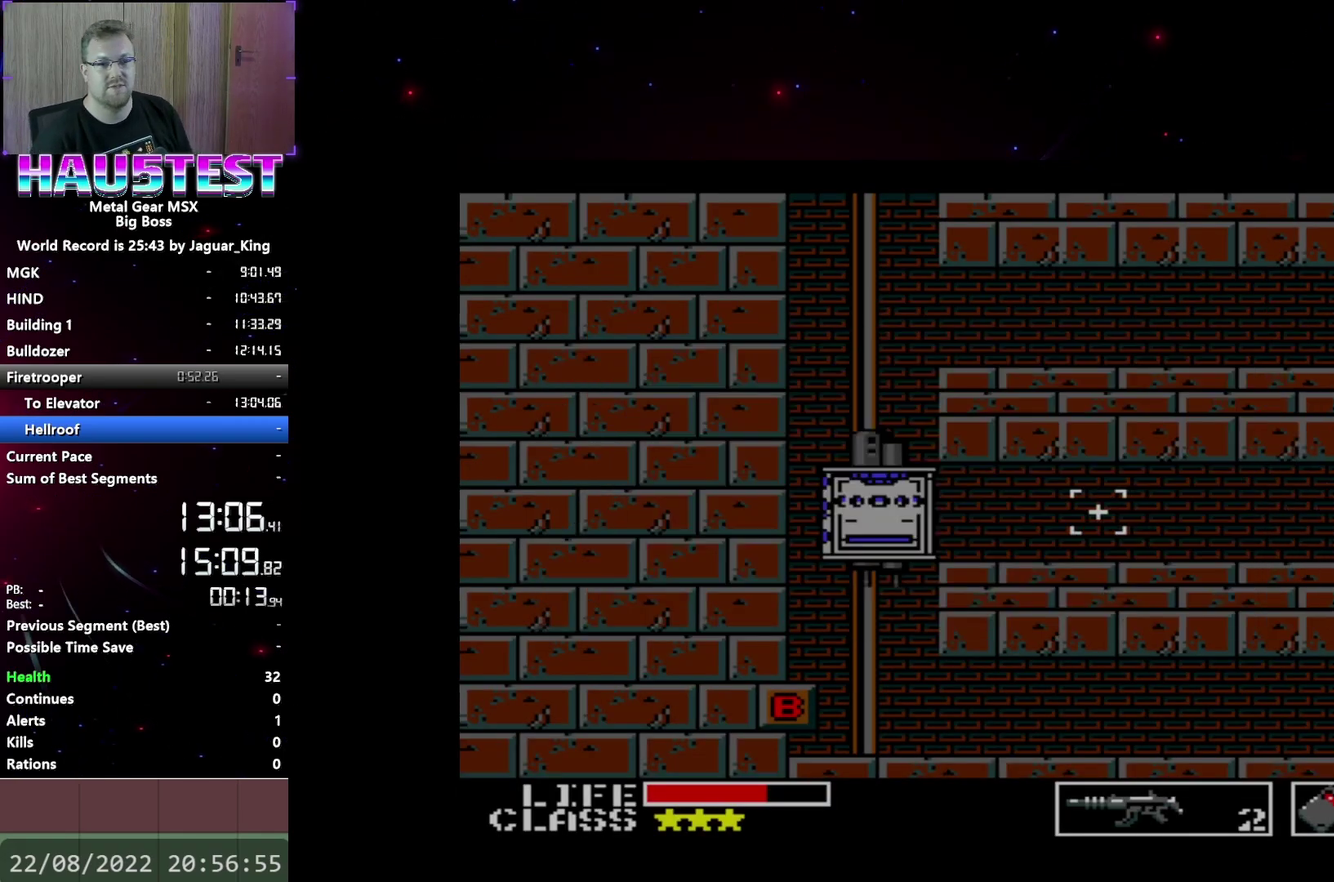
{"buttons": ["DPAD_LEFT"], "events": []}
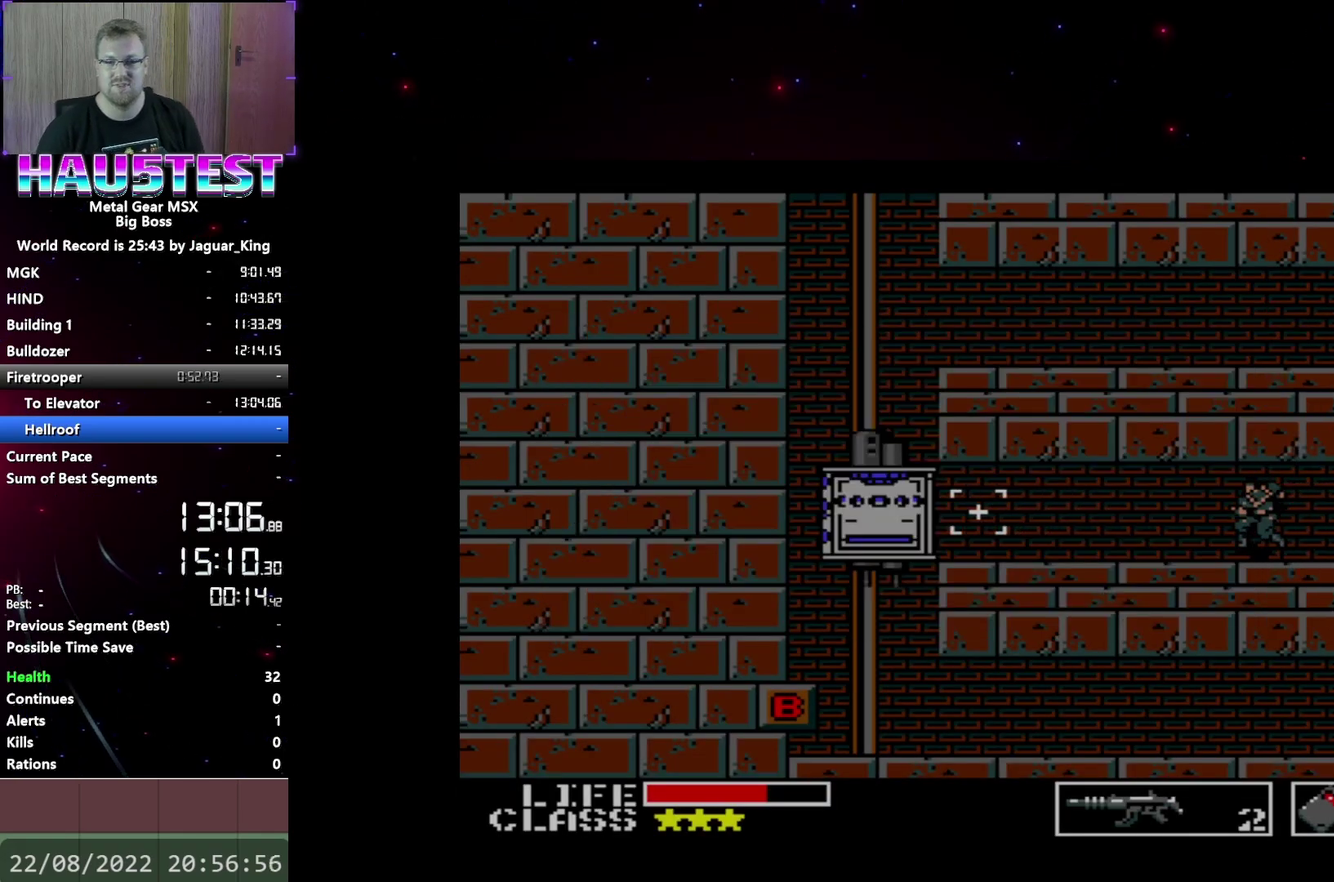
{"buttons": ["DPAD_LEFT"], "events": []}
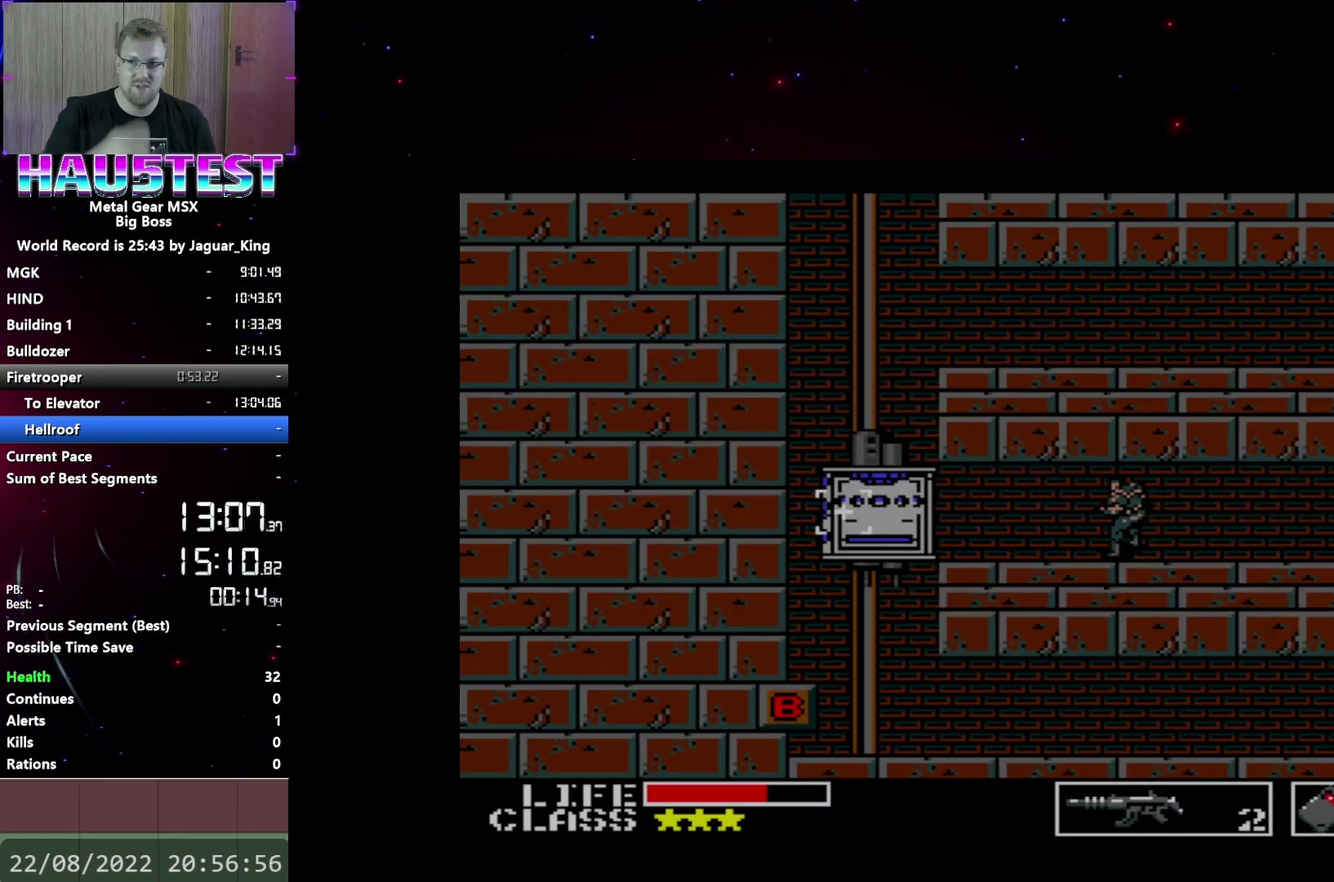
{"buttons": ["DPAD_LEFT"], "events": []}
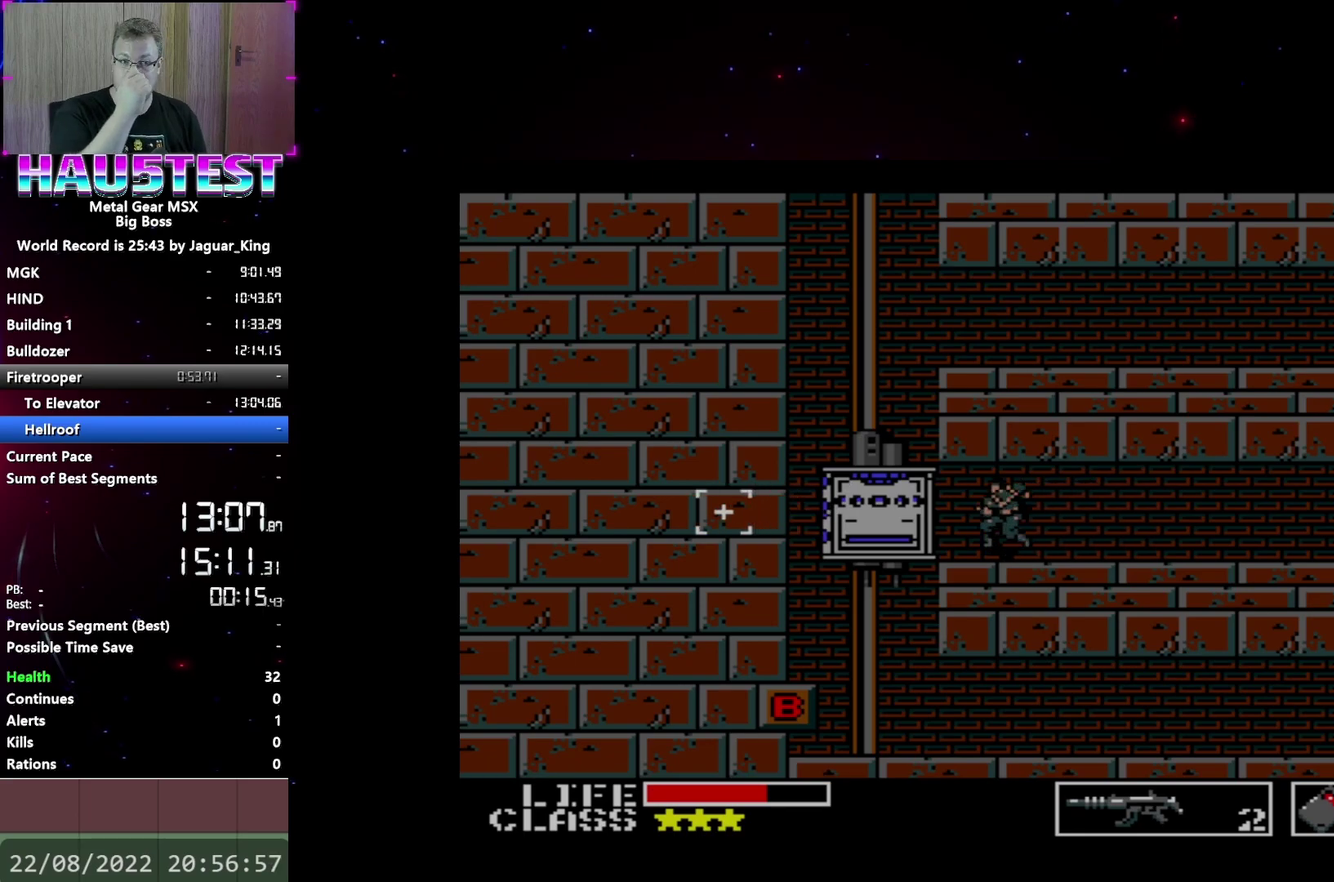
{"buttons": ["DPAD_UP"], "events": [[183, "DPAD_UP", "down"], [233, "DPAD_LEFT", "up"]]}
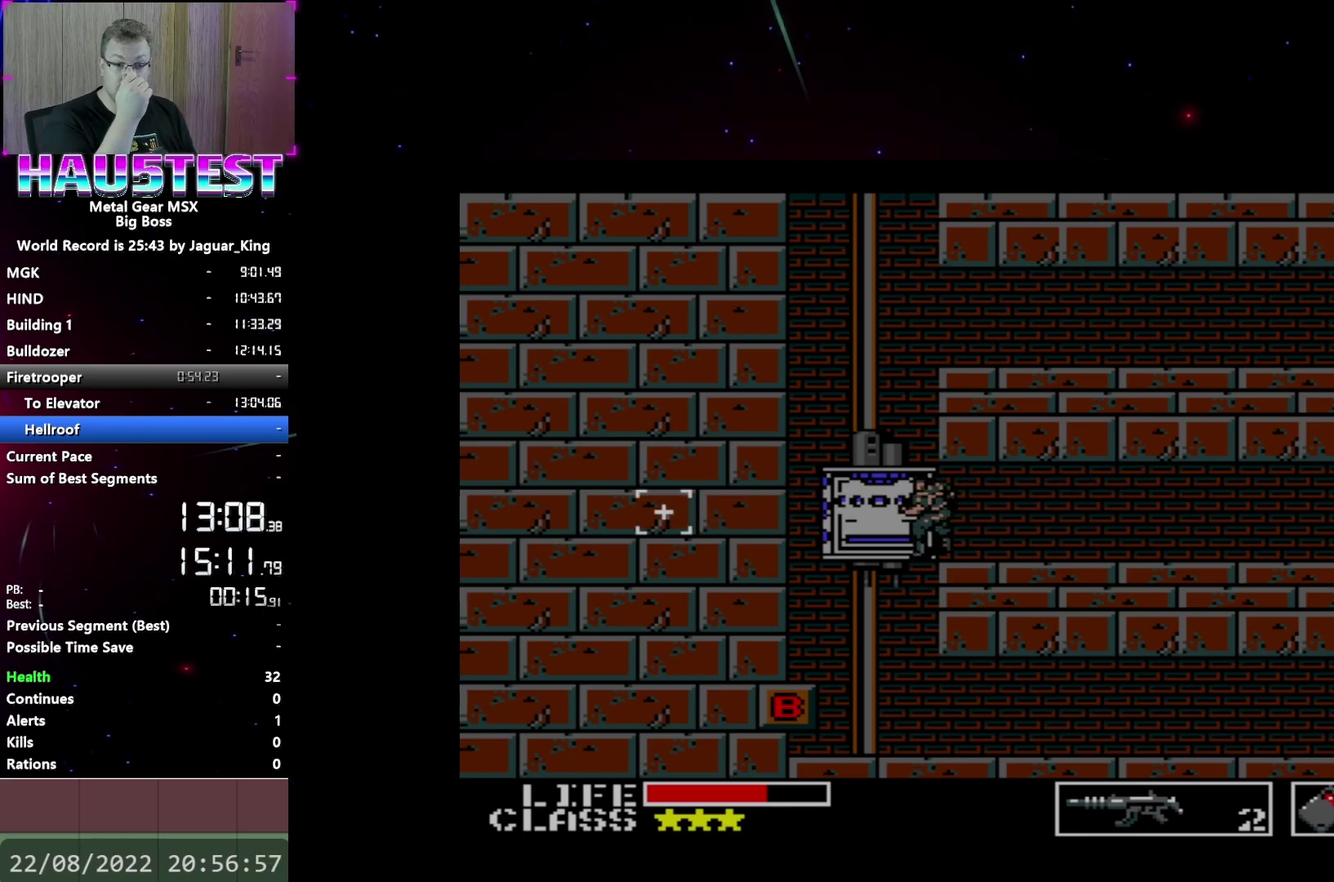
{"buttons": ["DPAD_UP"], "events": [[133, "DPAD_LEFT", "down"], [133, "DPAD_UP", "up"], [267, "DPAD_LEFT", "up"], [267, "DPAD_UP", "down"]]}
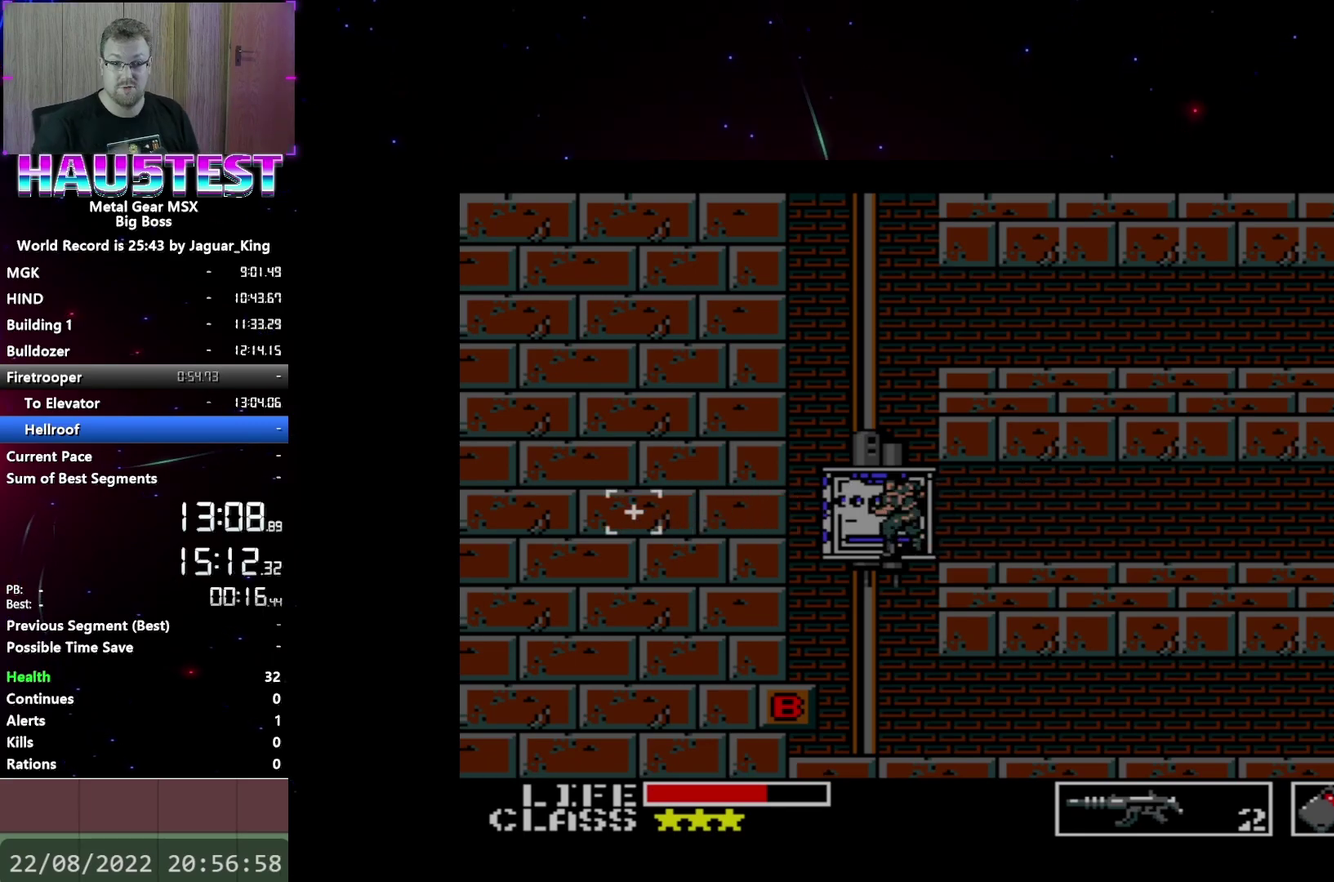
{"buttons": ["DPAD_UP"], "events": []}
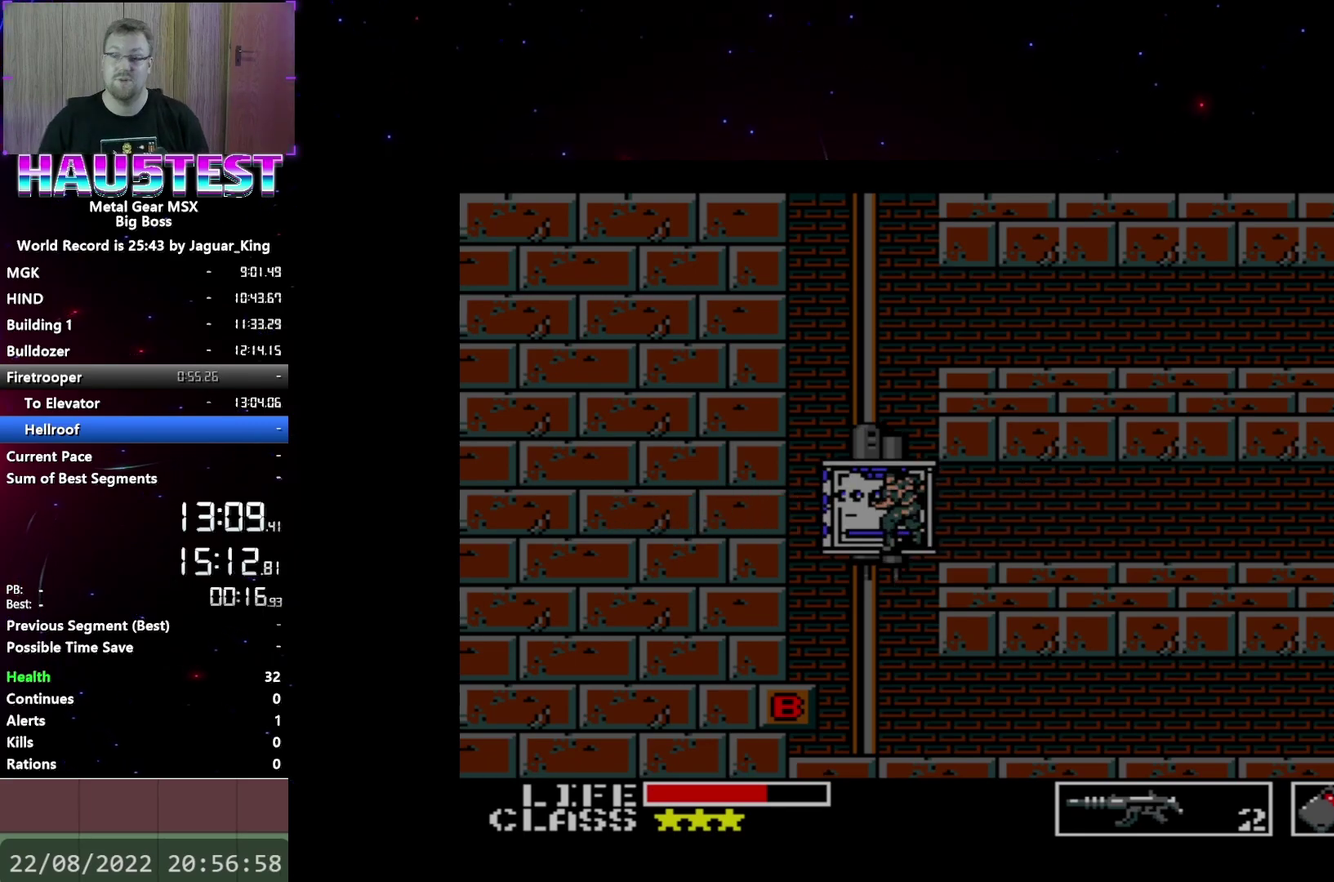
{"buttons": ["DPAD_UP"], "events": []}
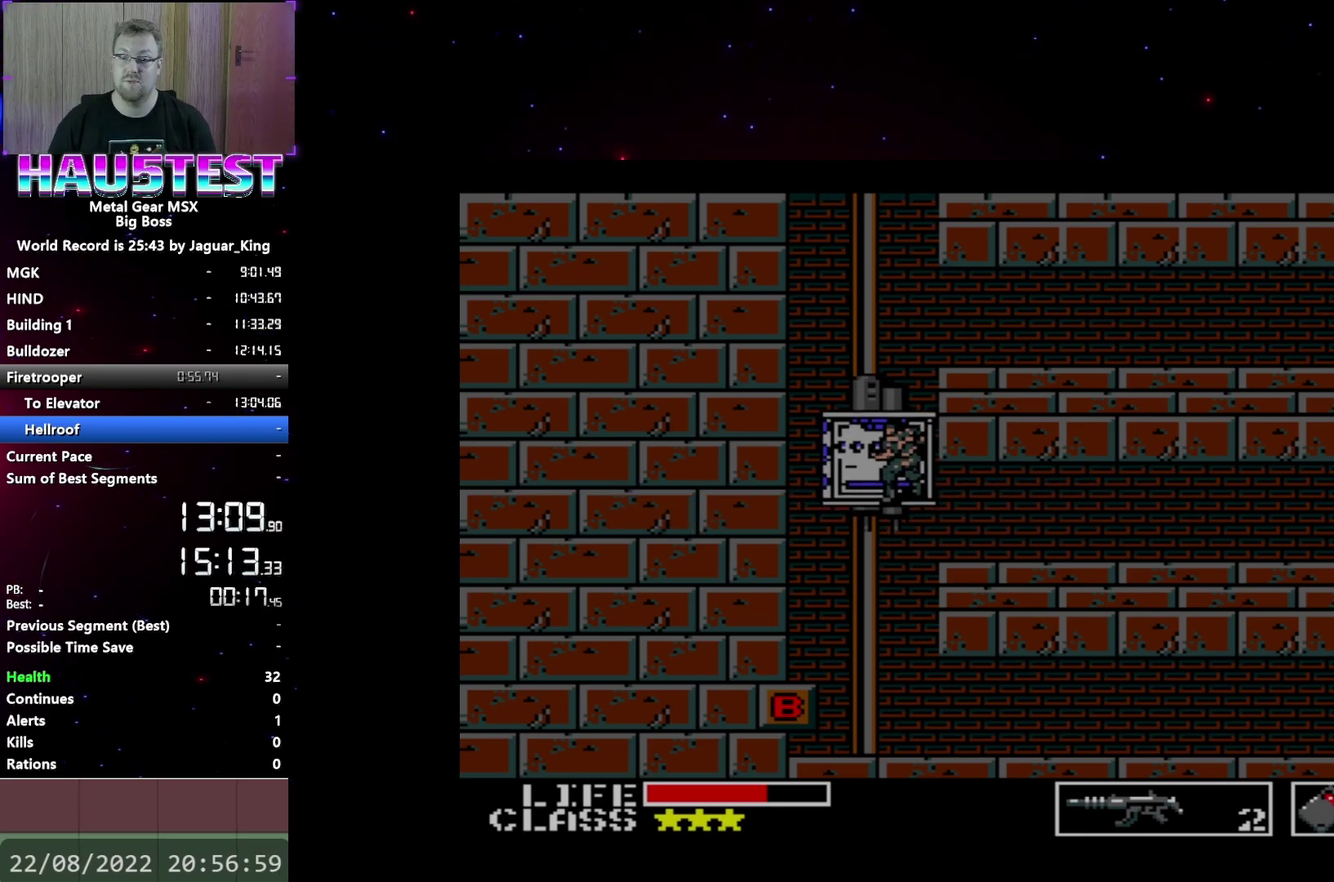
{"buttons": ["DPAD_UP"], "events": []}
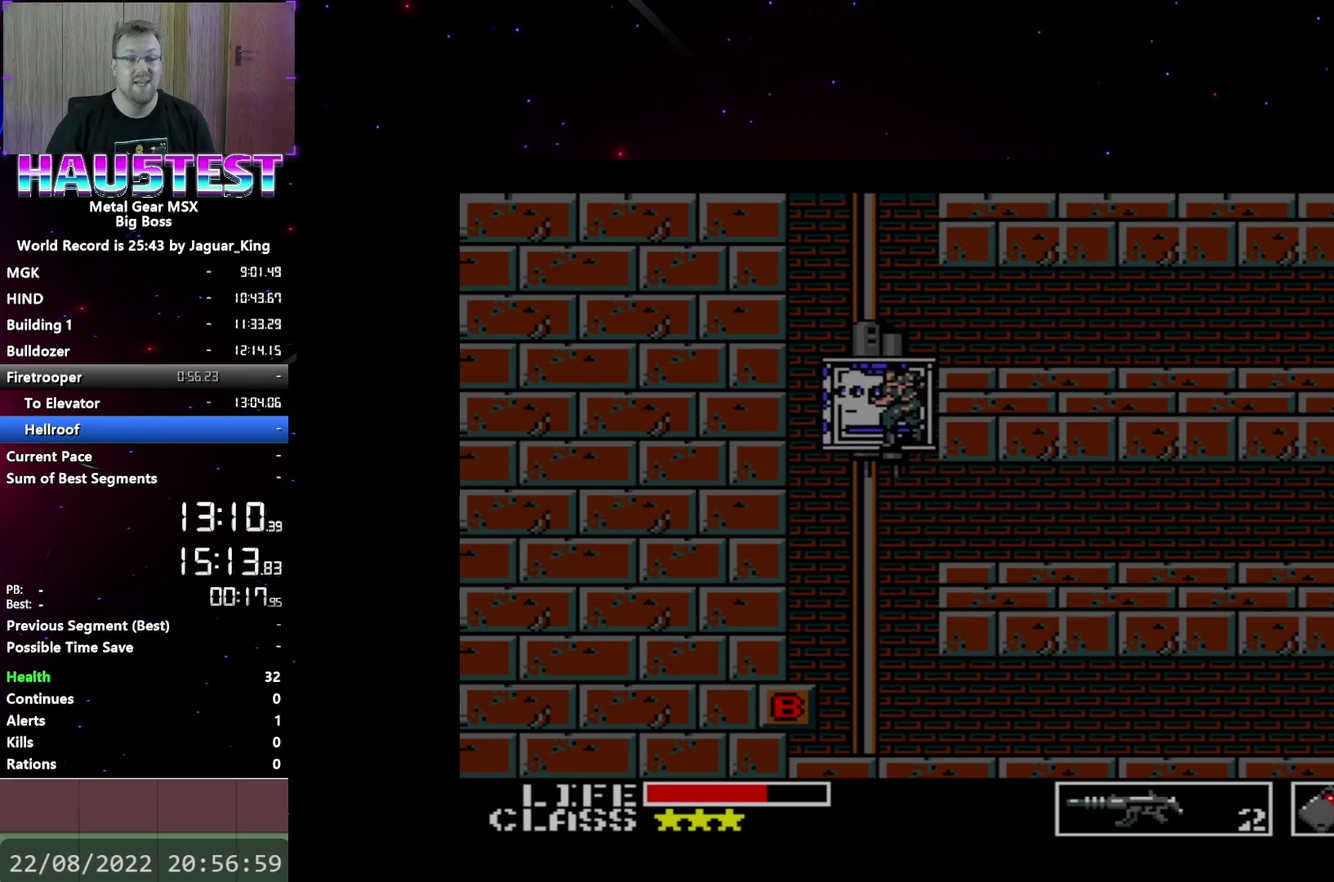
{"buttons": ["DPAD_UP"], "events": []}
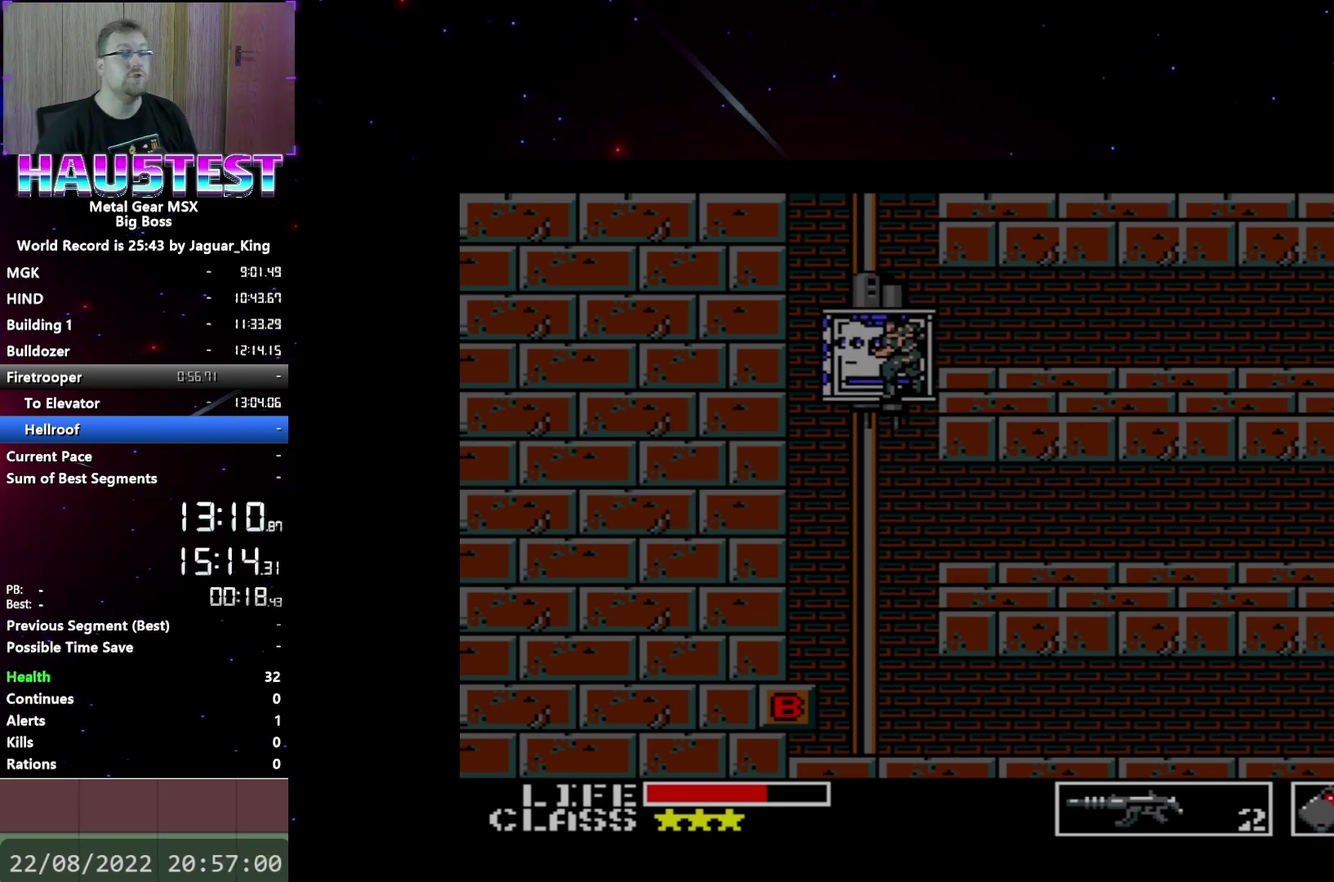
{"buttons": ["DPAD_UP"], "events": []}
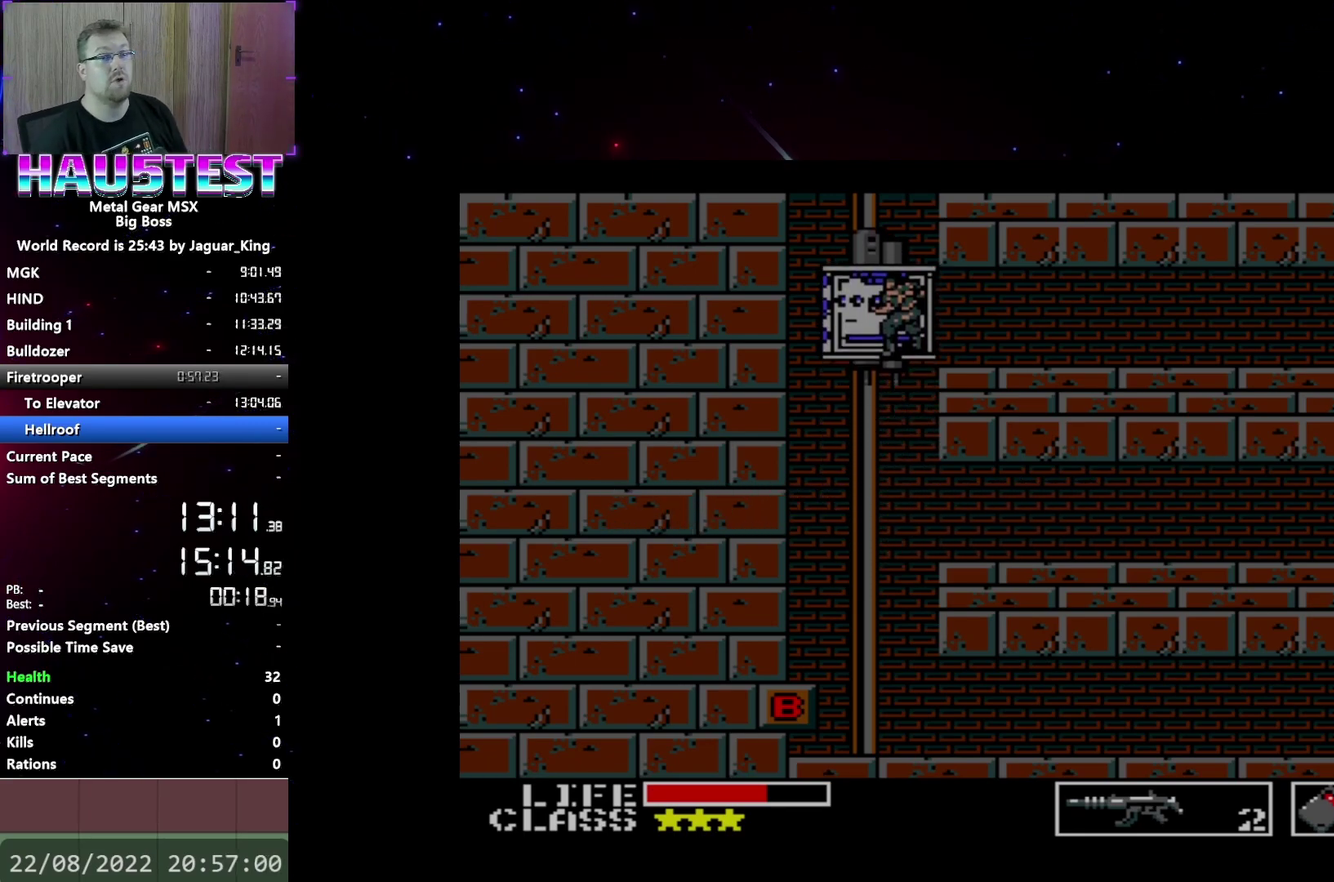
{"buttons": ["DPAD_UP"], "events": []}
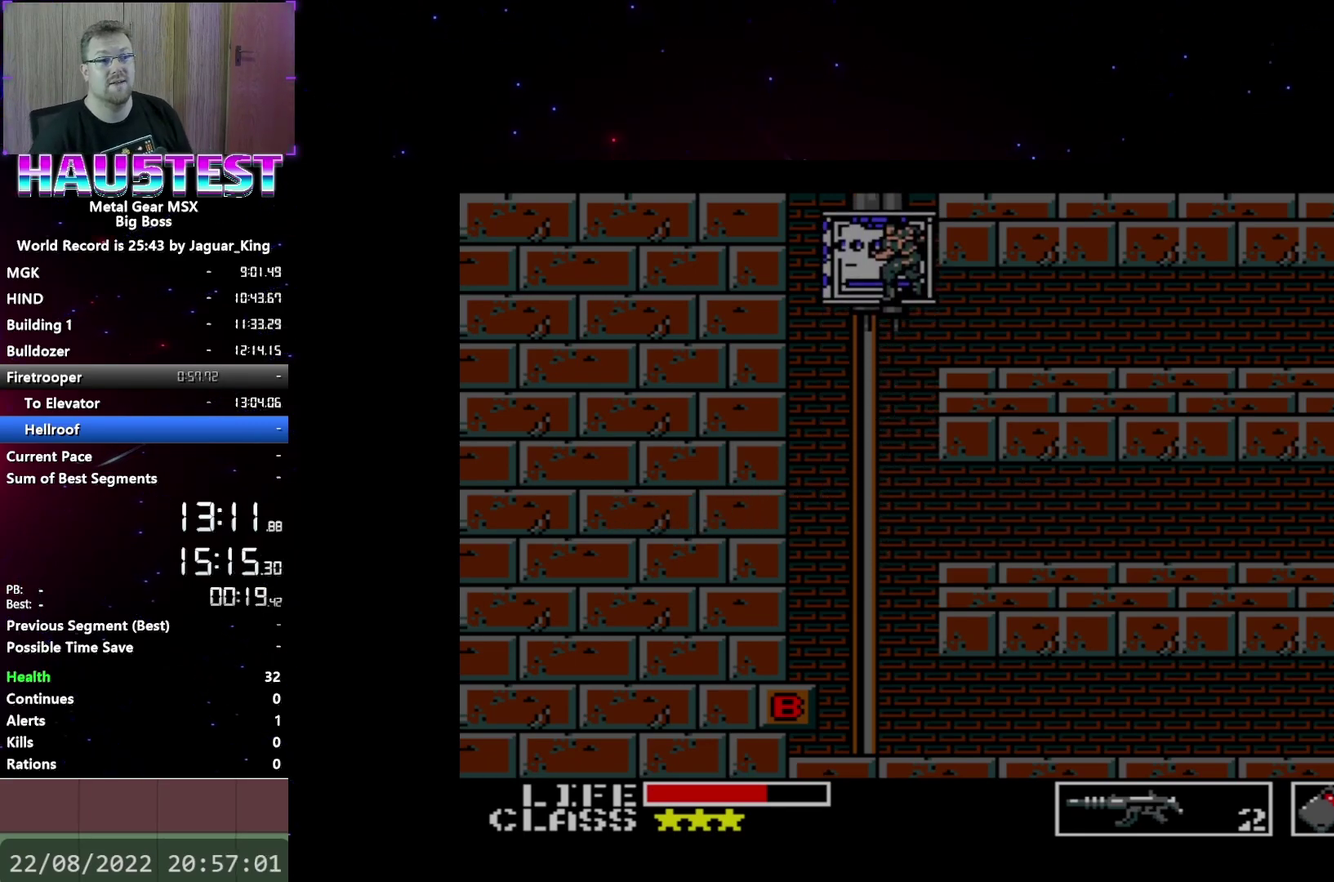
{"buttons": ["DPAD_UP"], "events": []}
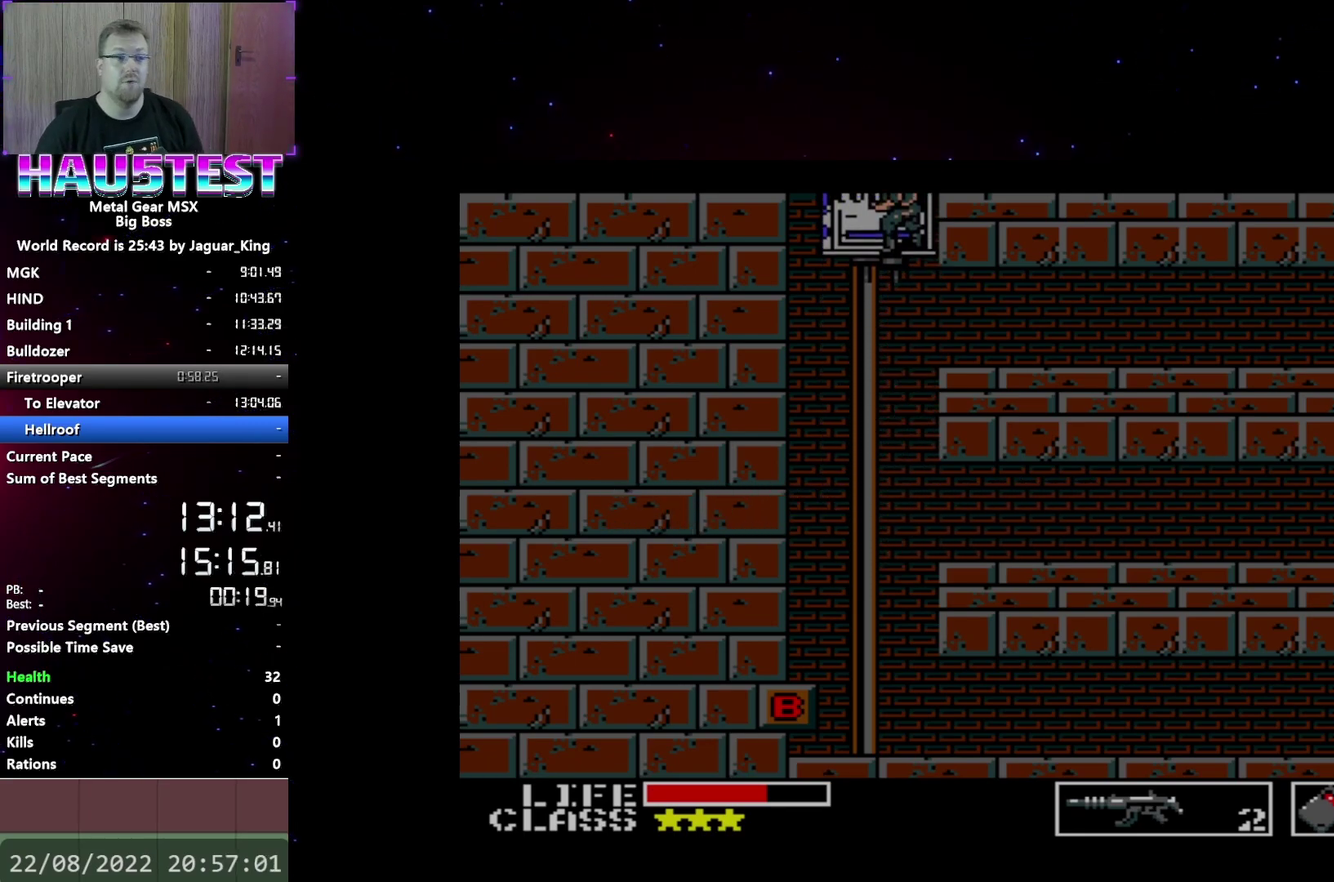
{"buttons": ["DPAD_UP"], "events": []}
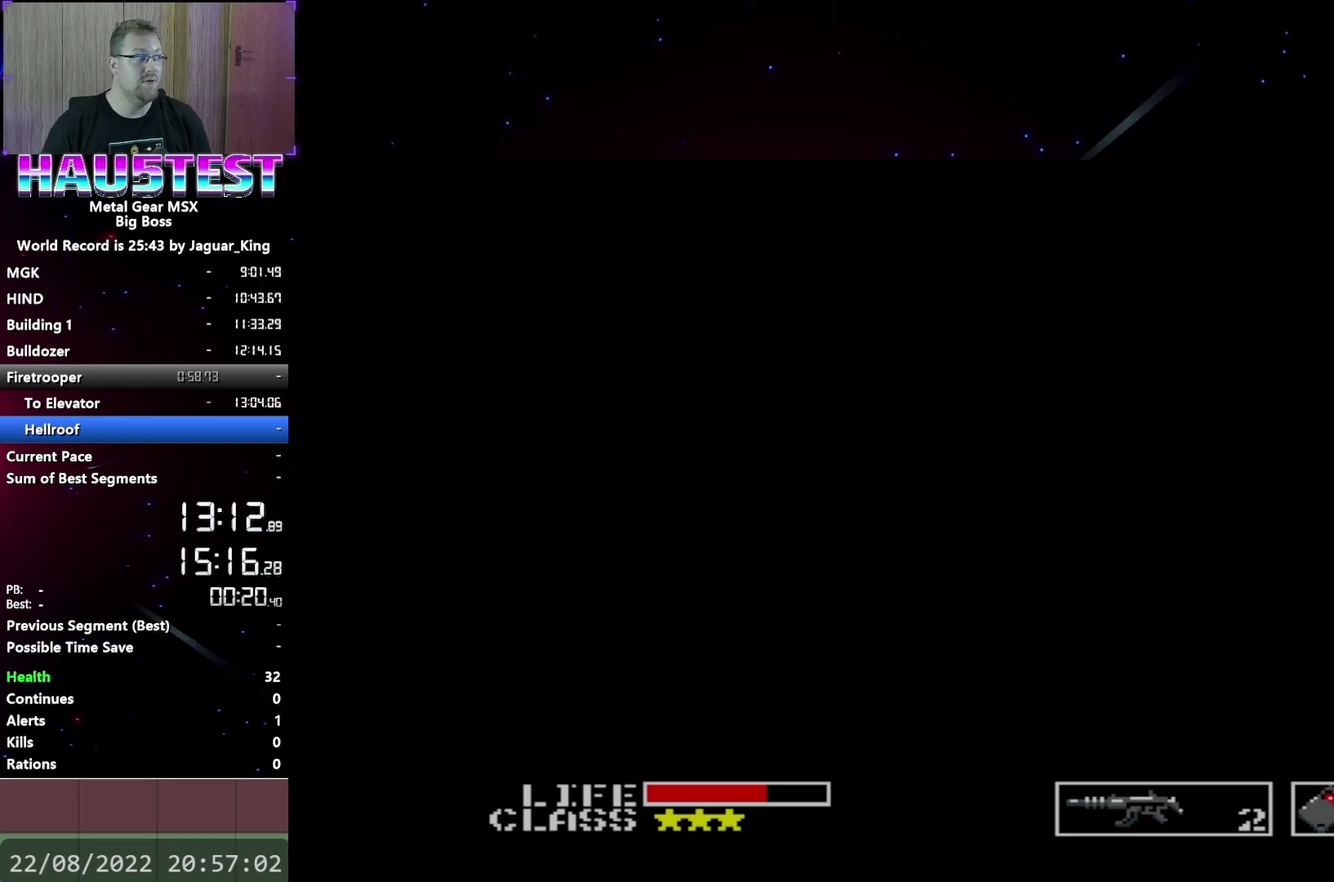
{"buttons": ["DPAD_RIGHT"], "events": [[233, "DPAD_UP", "up"], [383, "DPAD_RIGHT", "down"]]}
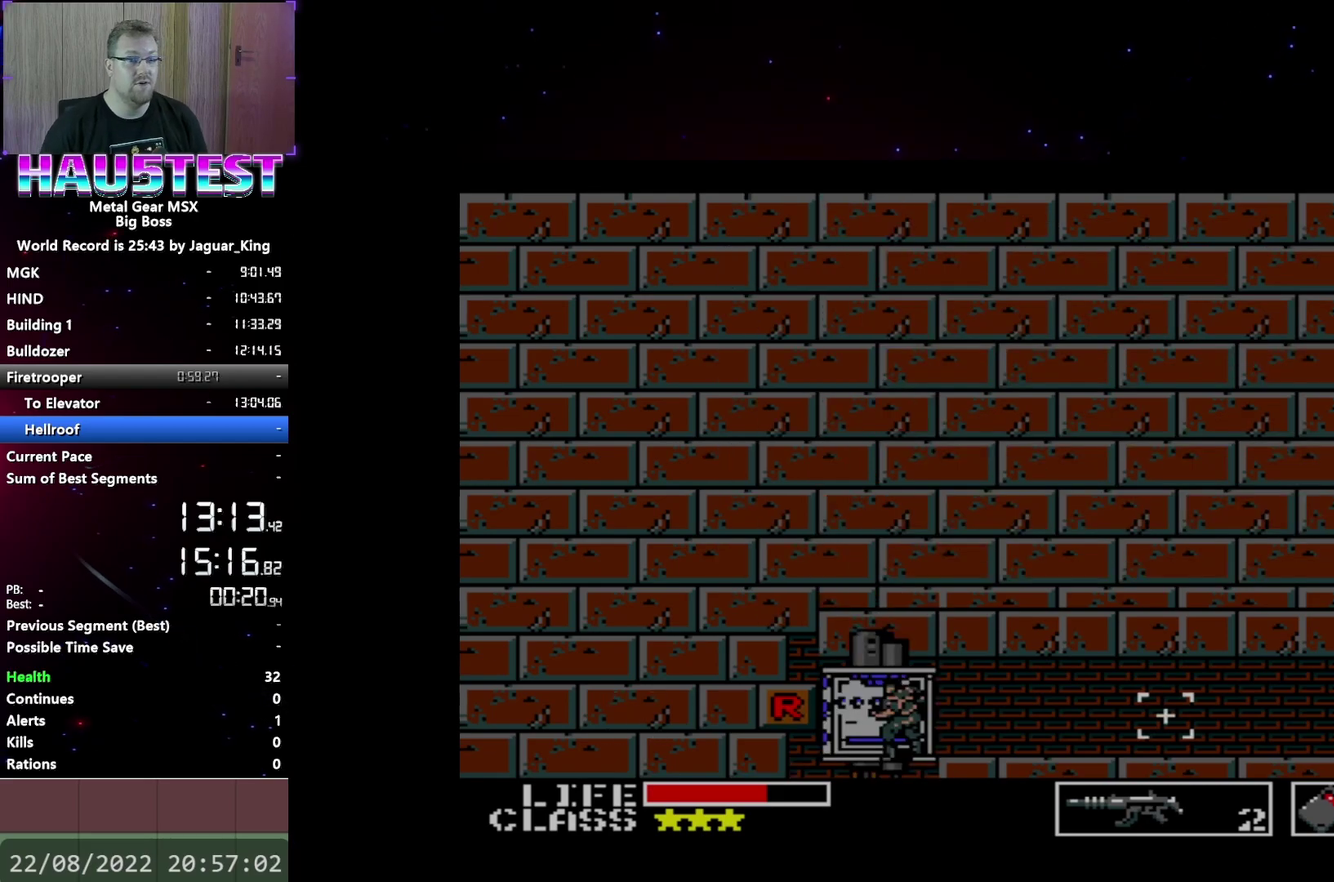
{"buttons": ["DPAD_RIGHT"], "events": []}
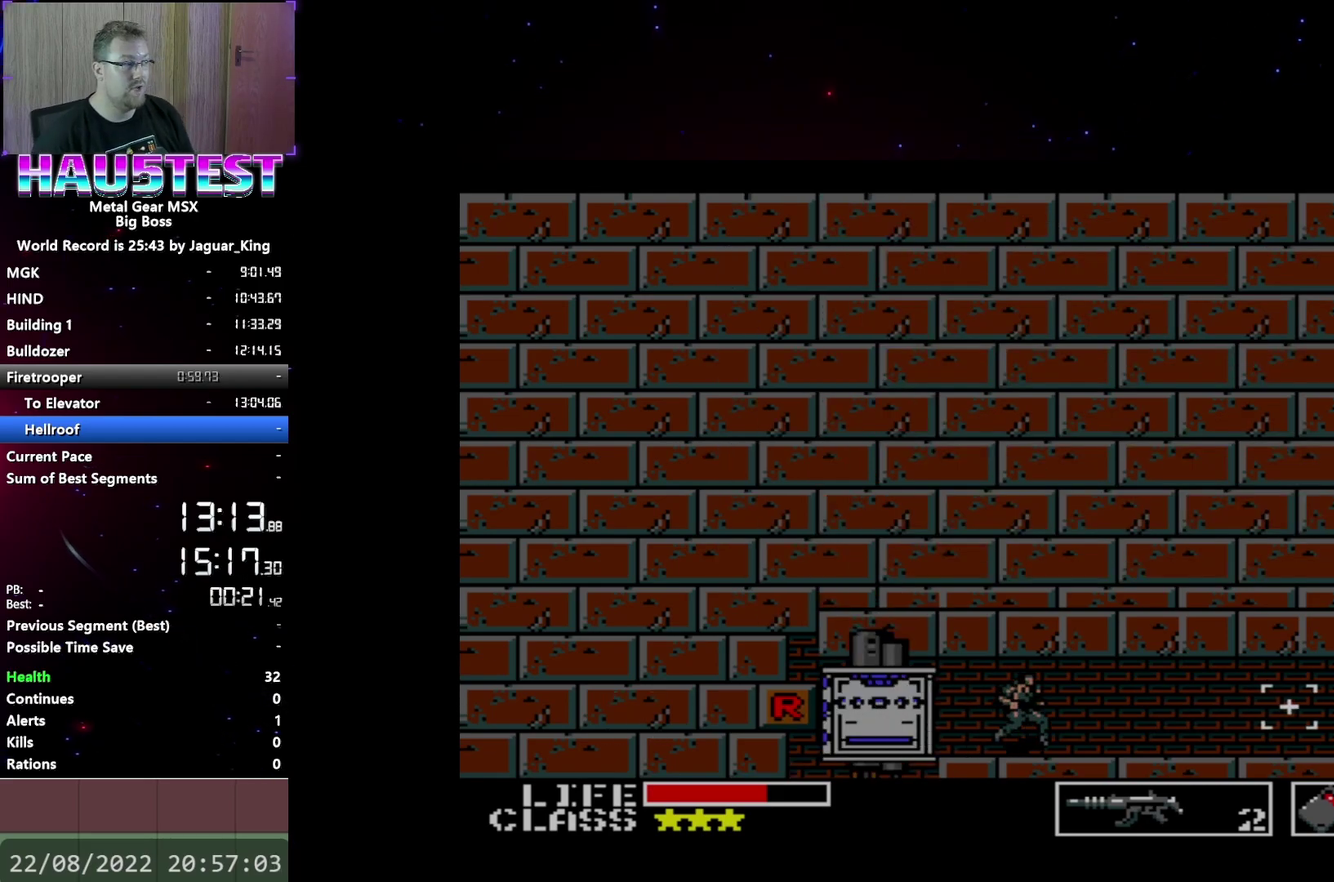
{"buttons": ["DPAD_RIGHT"], "events": []}
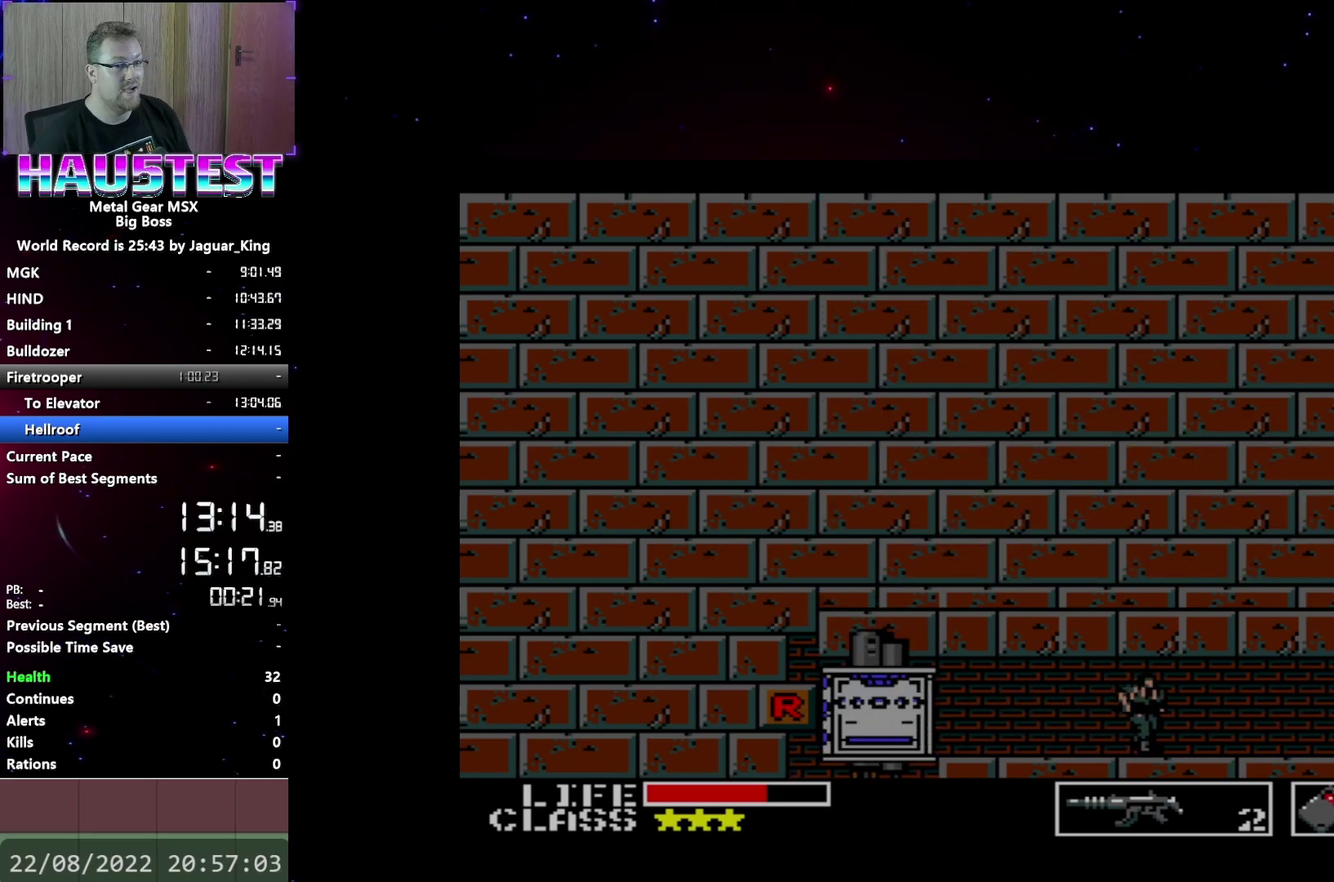
{"buttons": ["DPAD_RIGHT"], "events": []}
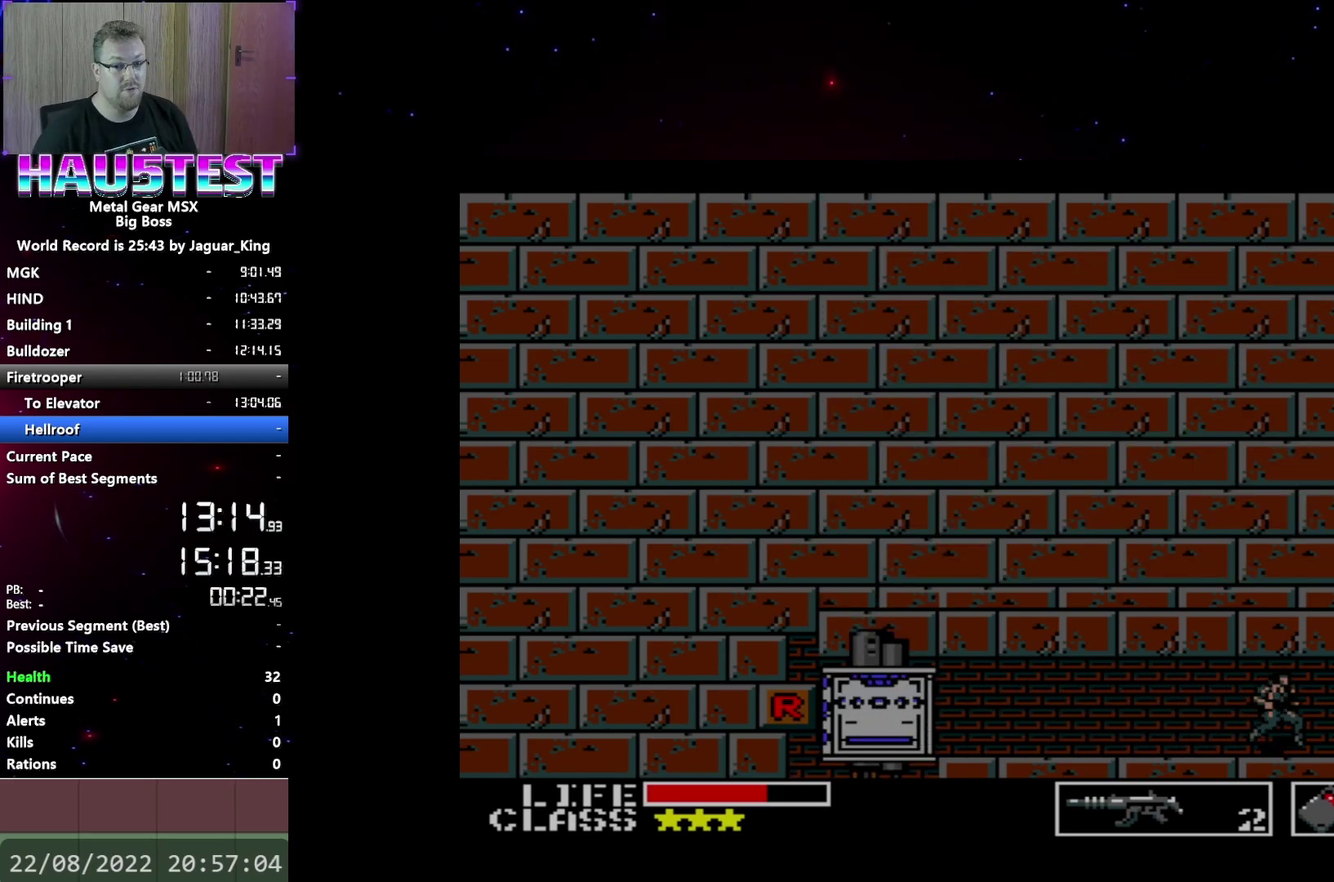
{"buttons": ["DPAD_DOWN", "DPAD_RIGHT"], "events": [[500, "DPAD_DOWN", "down"]]}
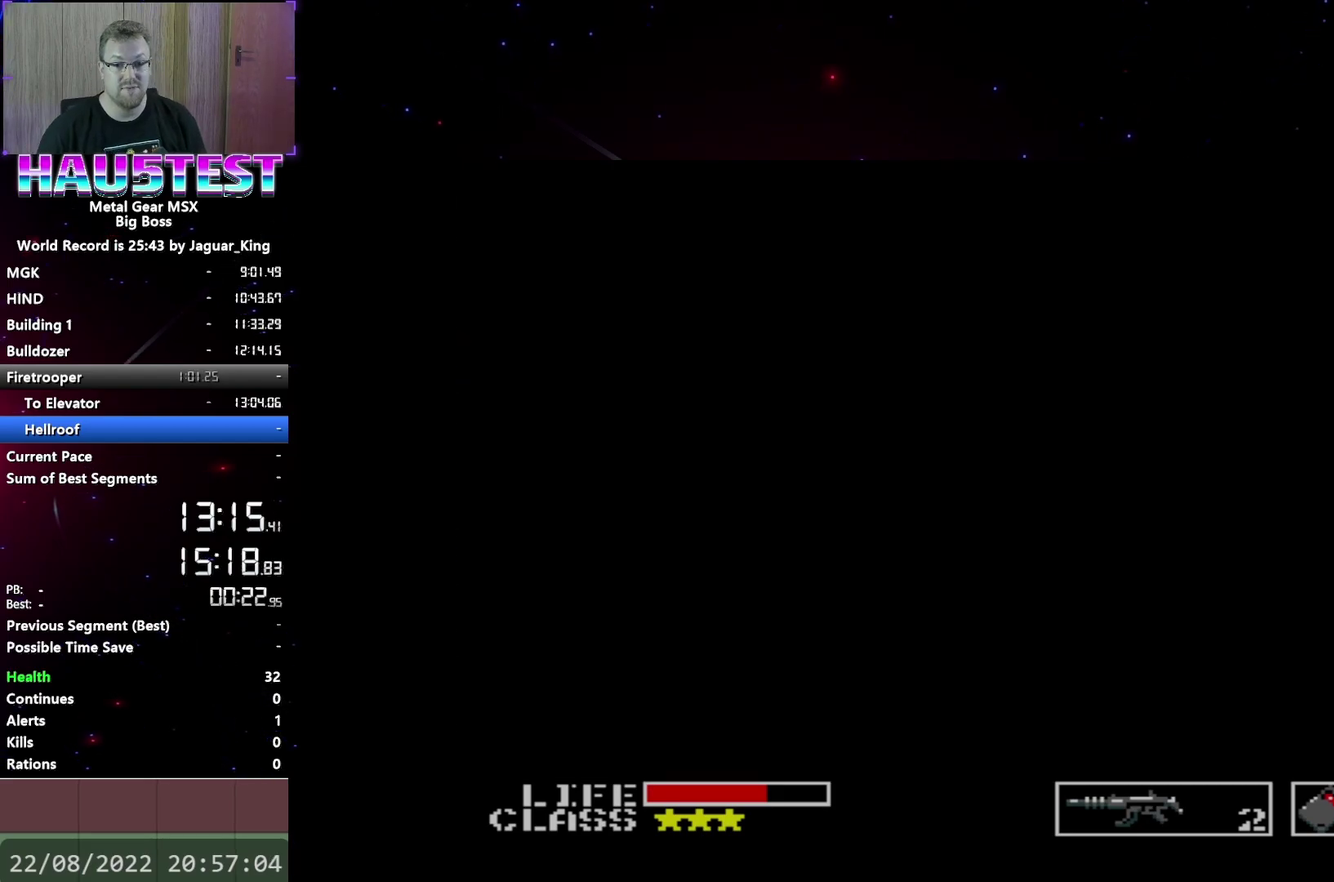
{"buttons": ["DPAD_DOWN"], "events": [[17, "DPAD_RIGHT", "up"]]}
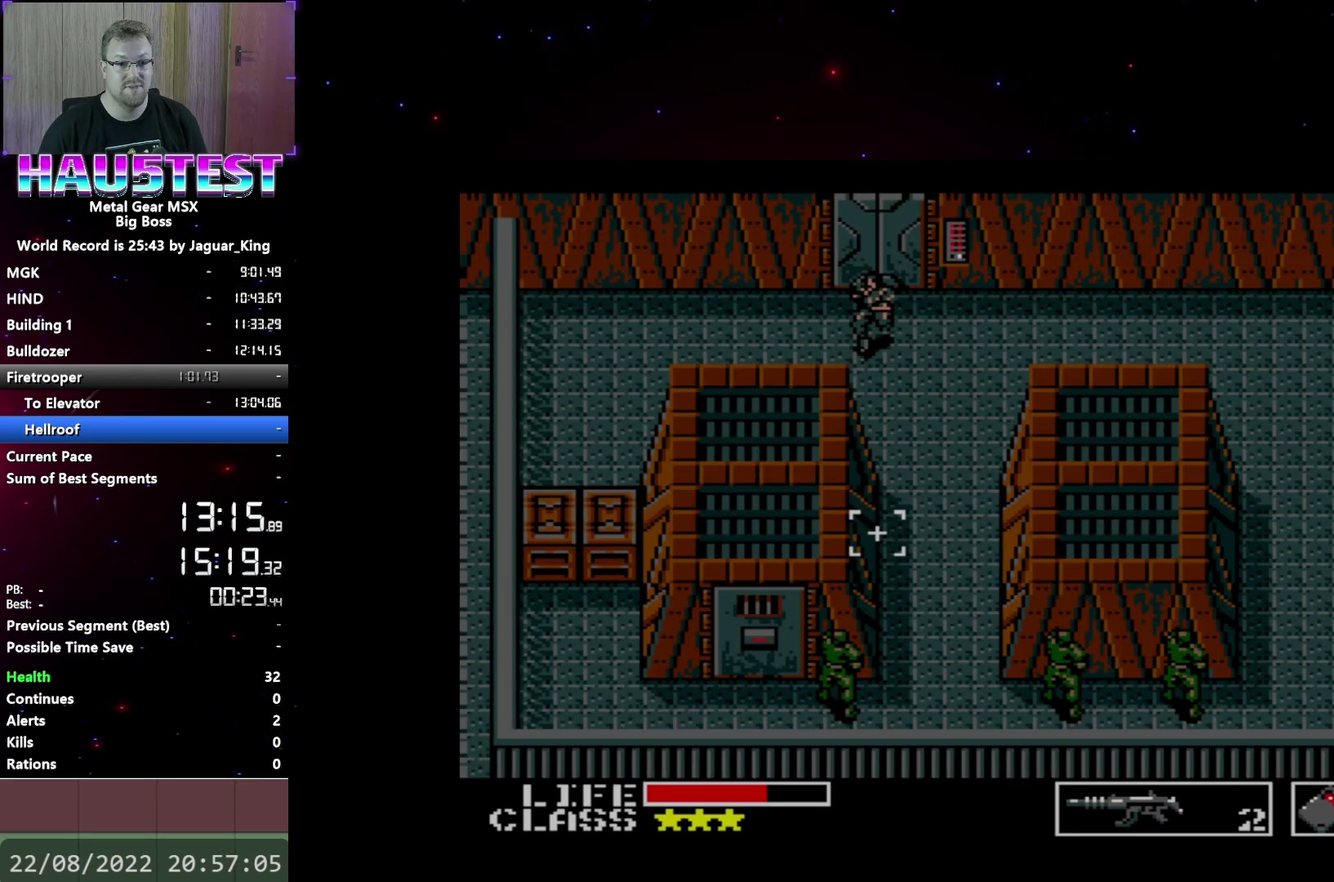
{"buttons": ["DPAD_DOWN"], "events": [[17, "DPAD_DOWN", "up"], [17, "DPAD_RIGHT", "down"], [117, "DPAD_DOWN", "down"], [117, "DPAD_RIGHT", "up"]]}
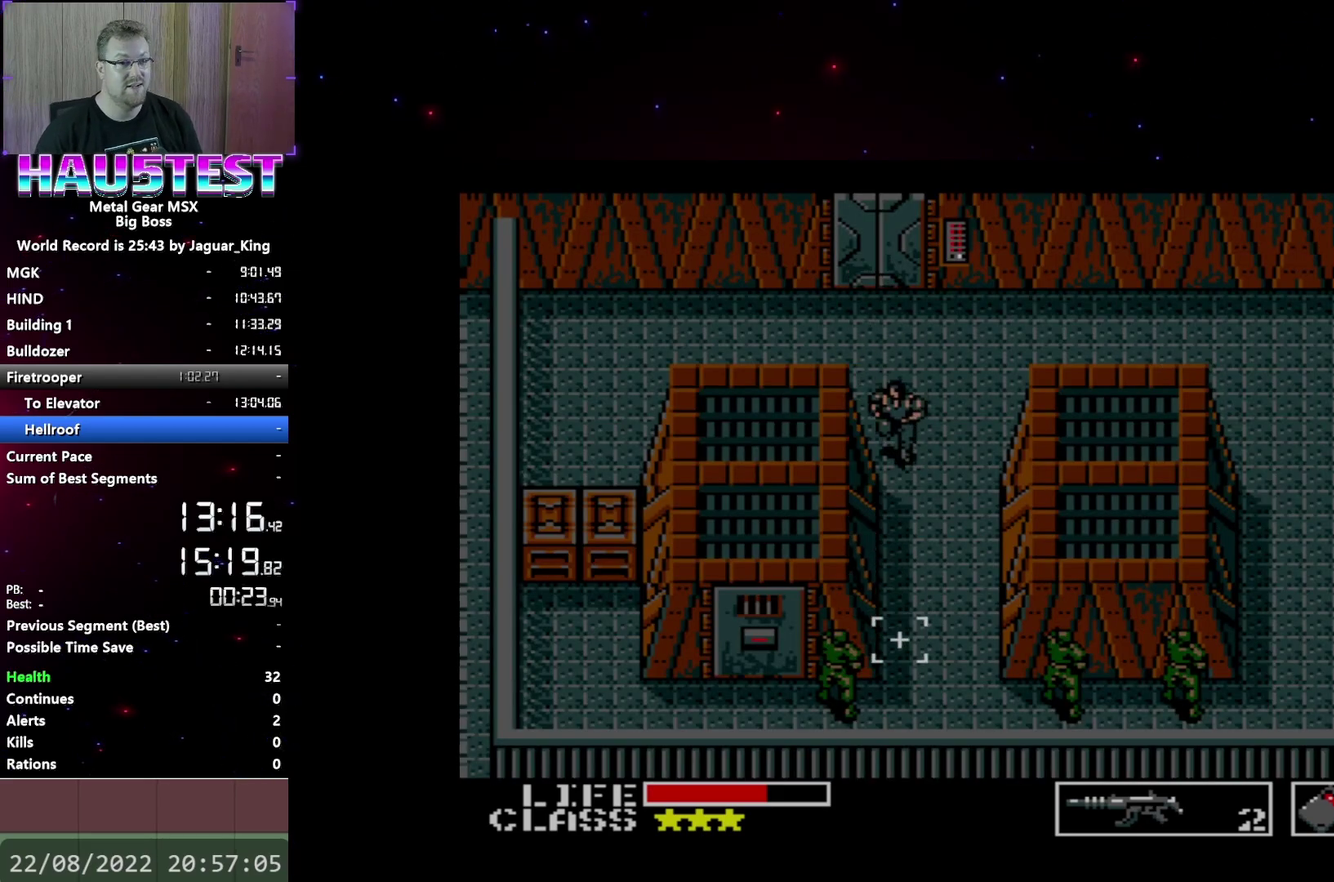
{"buttons": ["DPAD_DOWN"], "events": []}
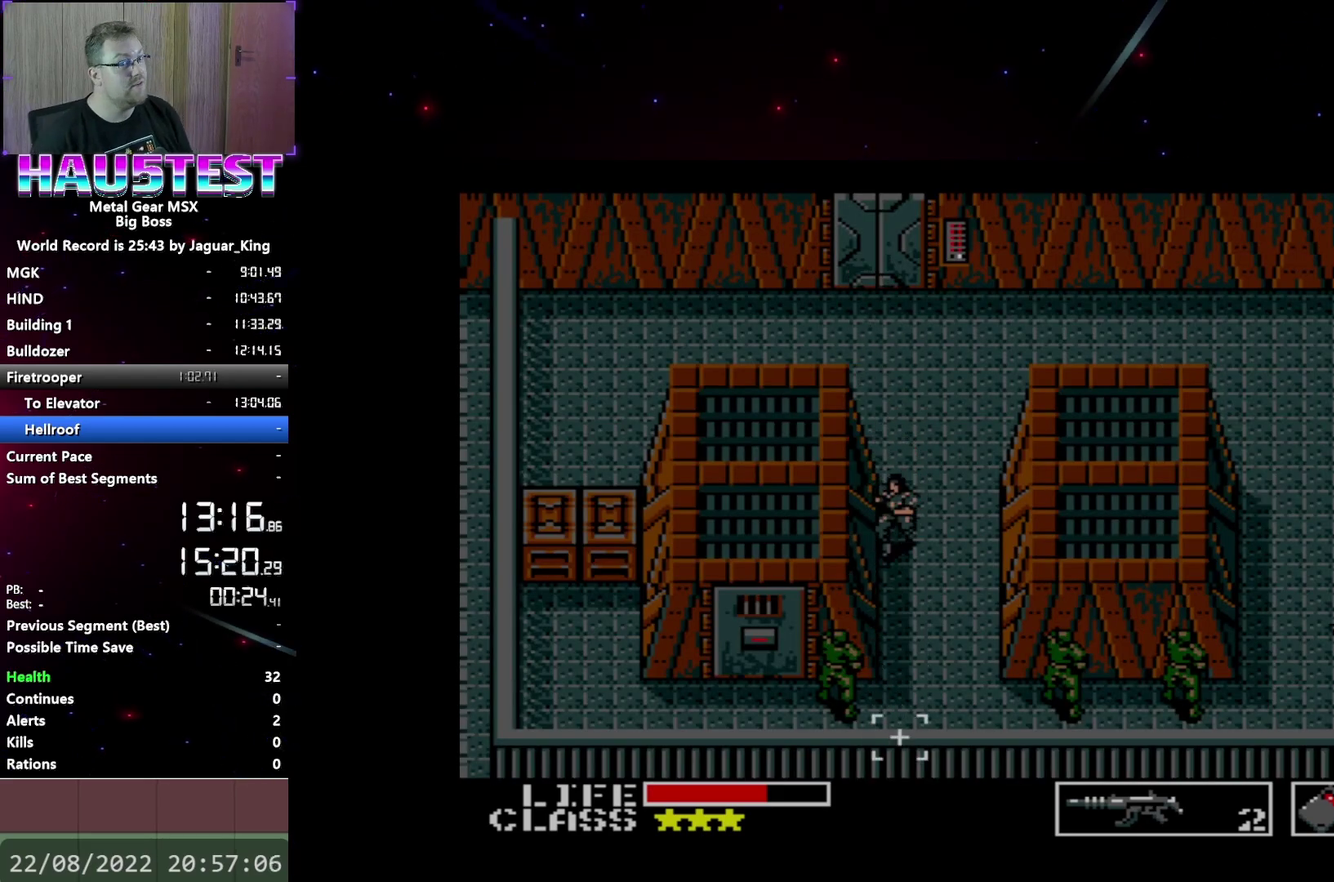
{"buttons": ["DPAD_DOWN"], "events": []}
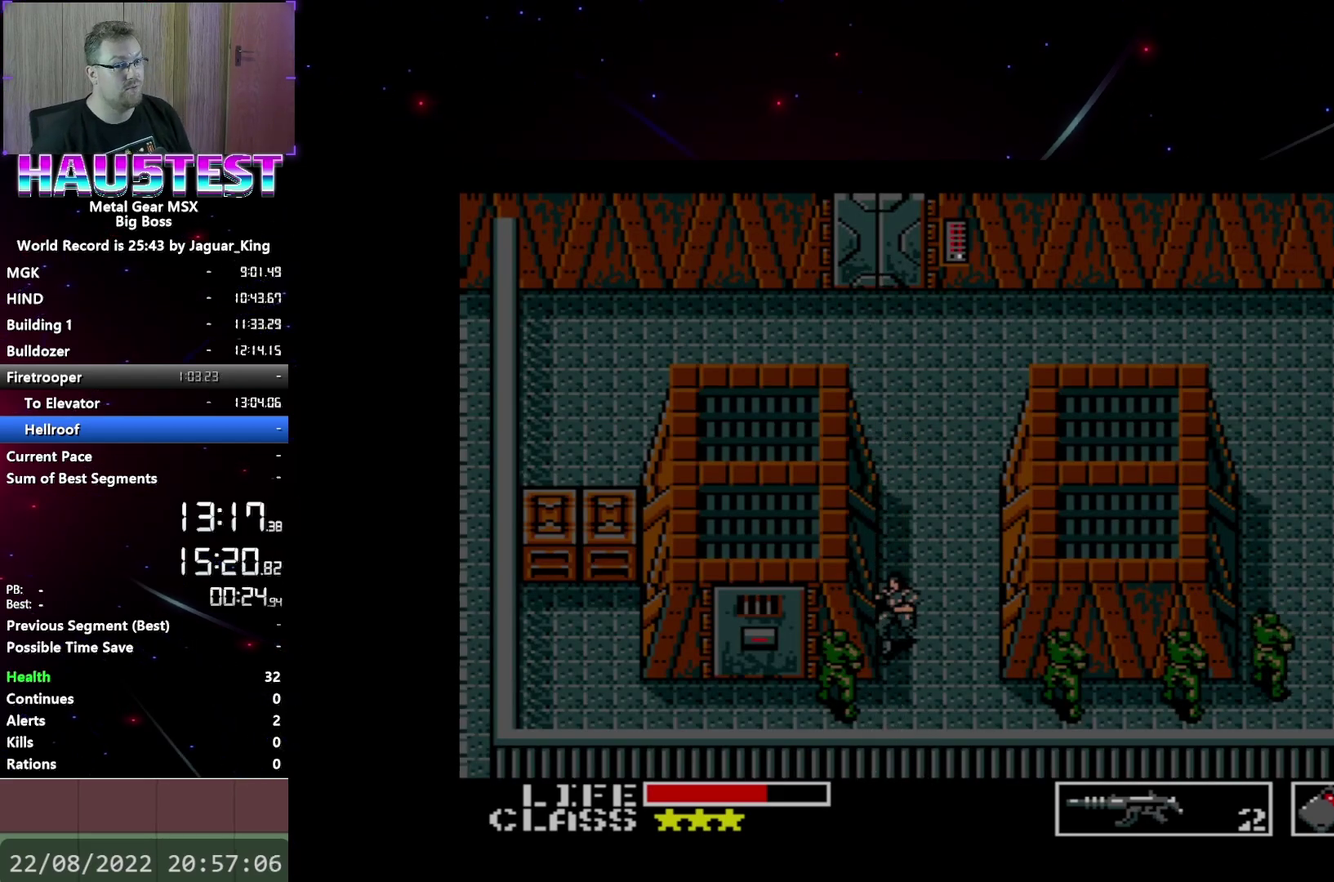
{"buttons": ["DPAD_UP", "DPAD_LEFT"], "events": [[100, "DPAD_LEFT", "down"], [117, "DPAD_DOWN", "up"], [500, "DPAD_UP", "down"]]}
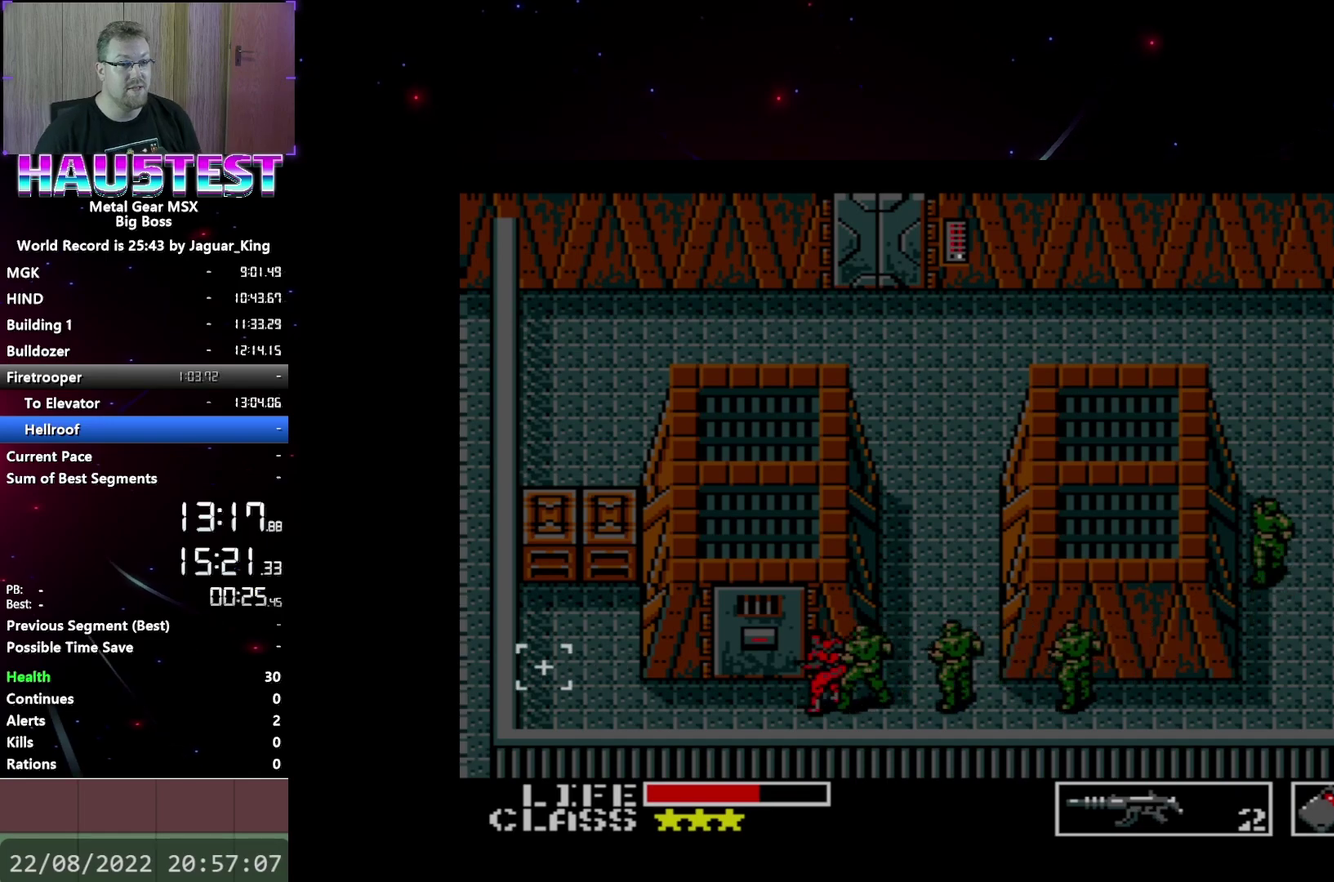
{"buttons": ["DPAD_UP"], "events": [[17, "DPAD_LEFT", "up"]]}
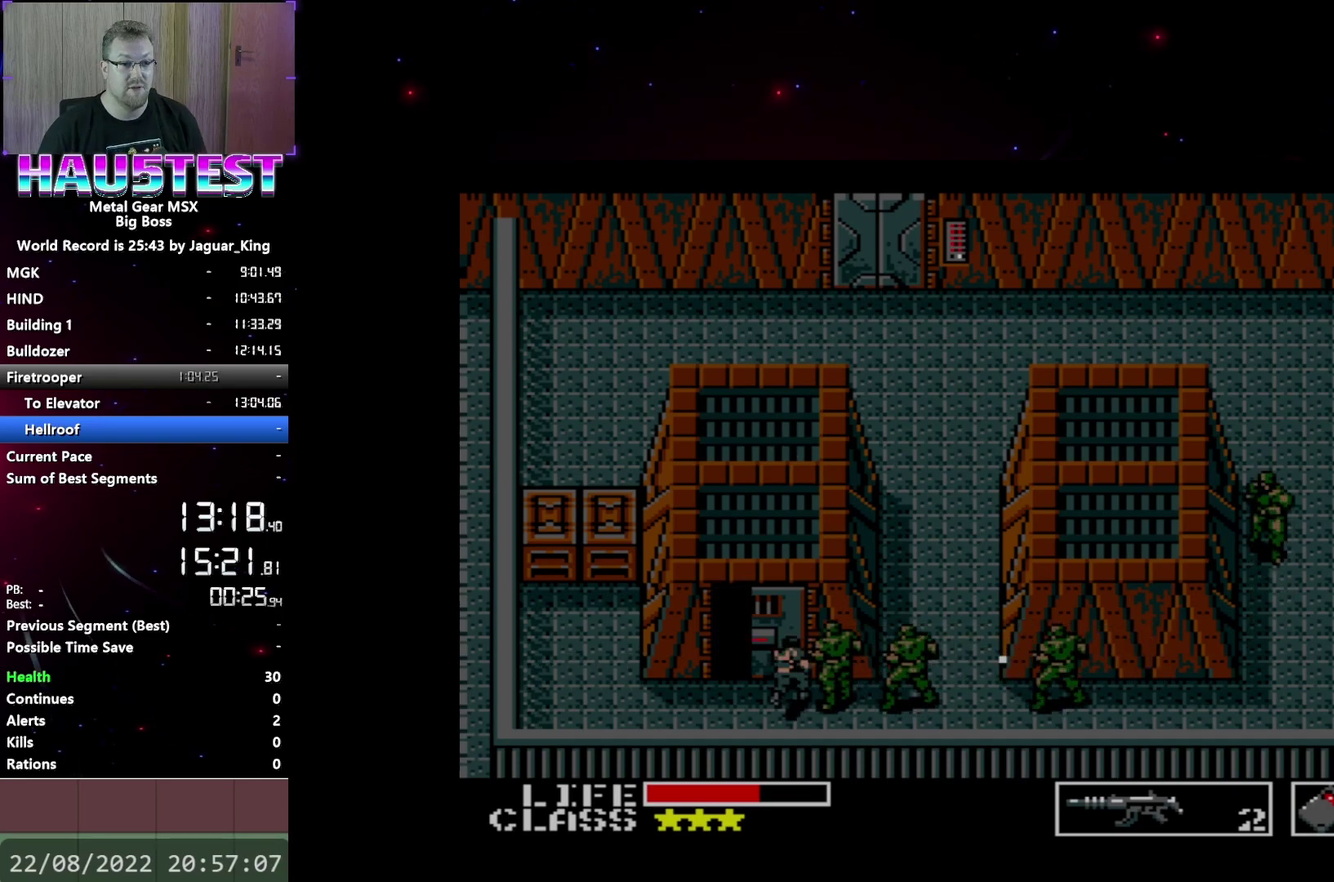
{"buttons": ["DPAD_UP"], "events": []}
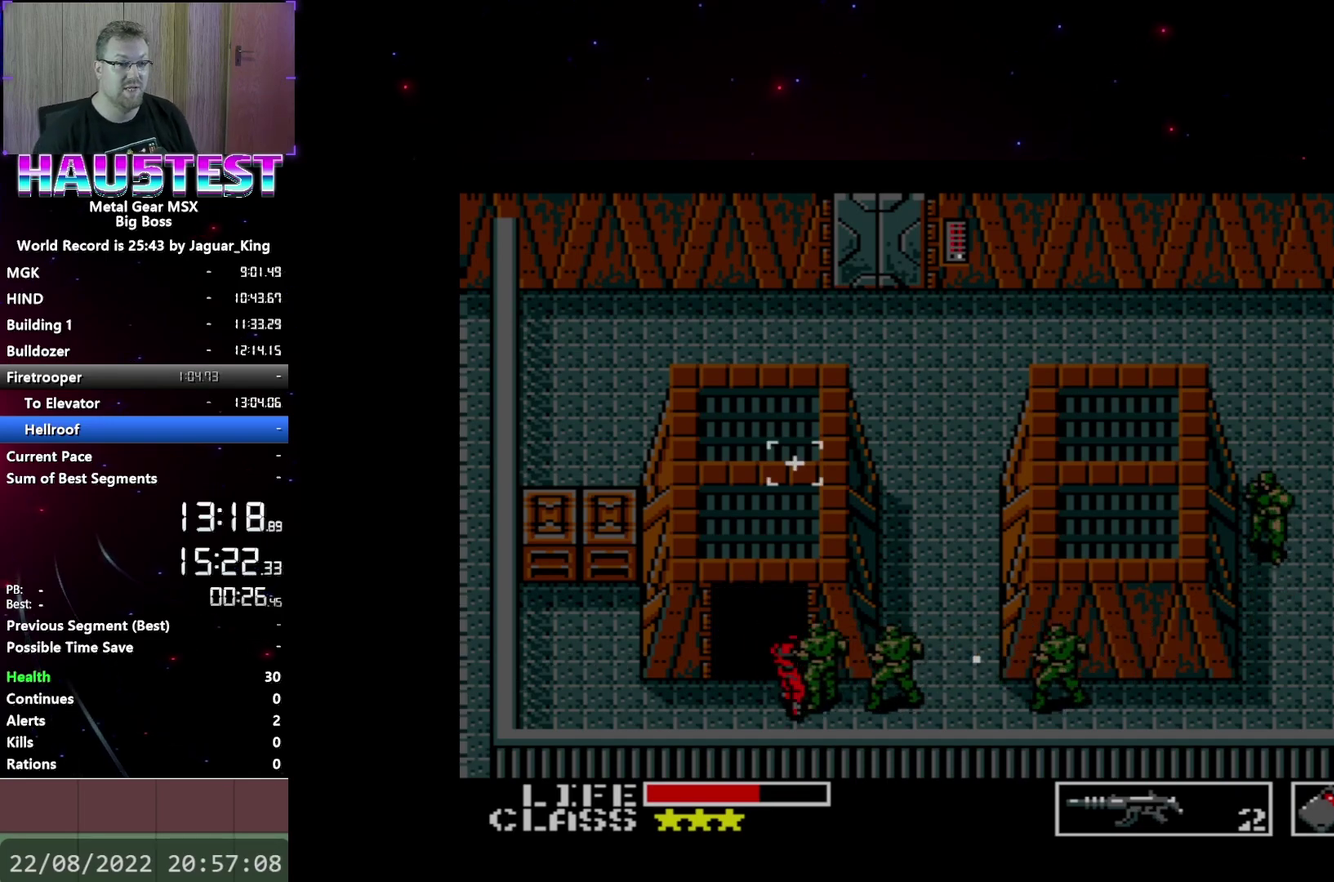
{"buttons": ["DPAD_UP"], "events": []}